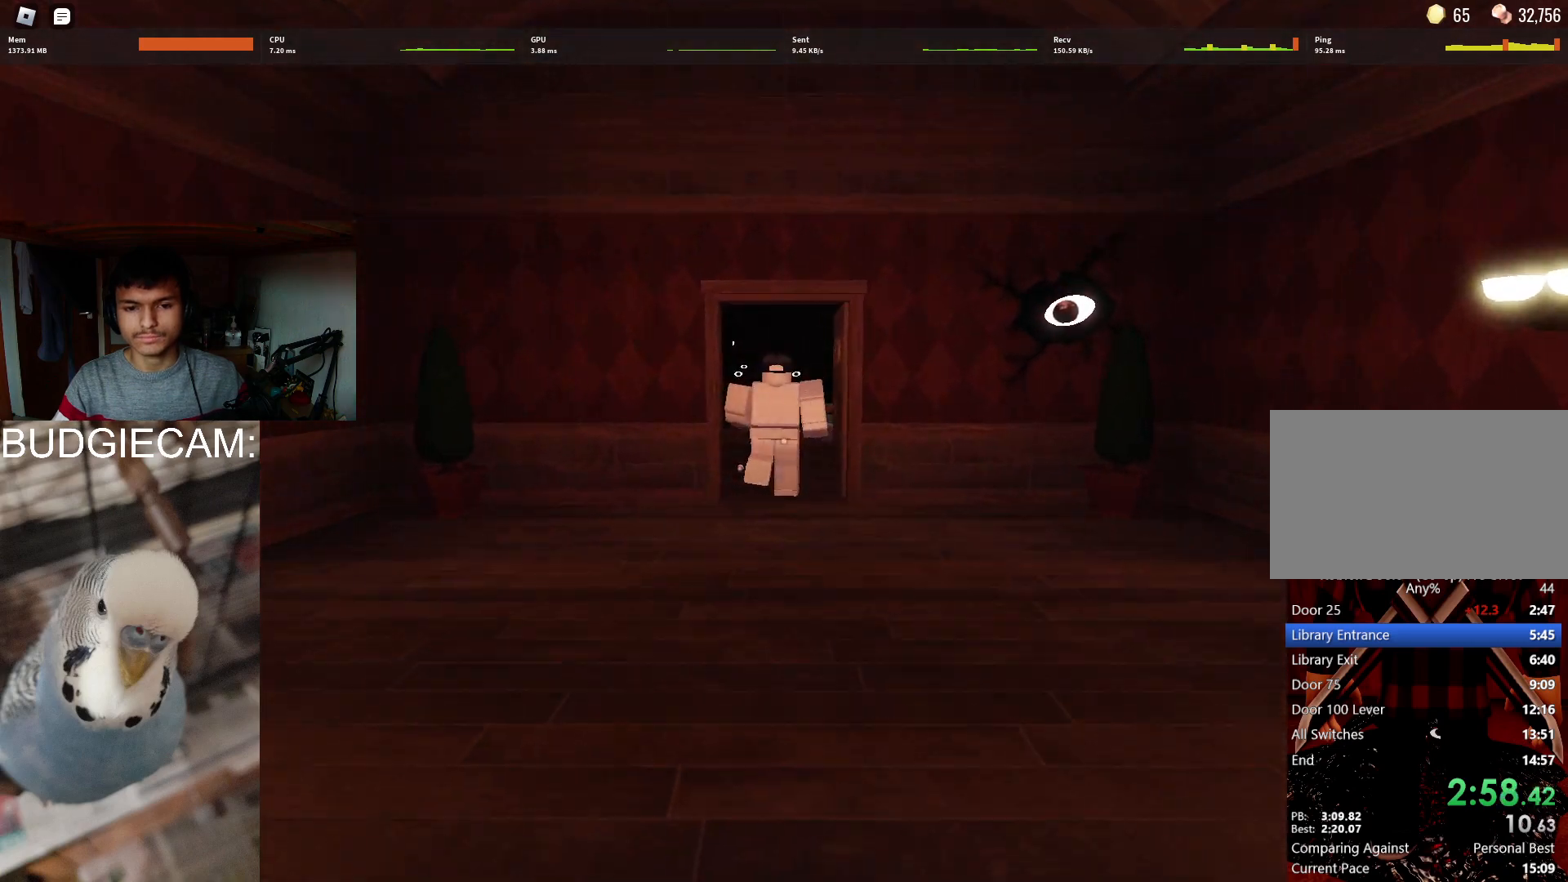
Gameplay with keyboard and mouse; each line is a JSON object with the keys and mouse buttons held at the frame after it. "events" lists presses ("down") and releases ("up") of "1", "2", "3", "4", "5", "a", "alt", "c", "caps_lock", "ctrl", "d", "e", "f", "g", "q", "r", "s", "shift", "space", "t", "tab", "v", "w", "x", "z", "mouse_left", "mouse_wheel" and "mouse_right" between this image and that frame as [ms after this image, input, new state], when the widget could be followed in between. "mouse_left", "mouse_wheel", "mouse_right" = the "left", "wheel", "right" buttons of the "mouse" list. No other keys are recorded. "wheel" means that the mouse wheel is clicked or scrolled. Not read: mouse_move.
{"keys": ["w"], "mouse": [], "events": []}
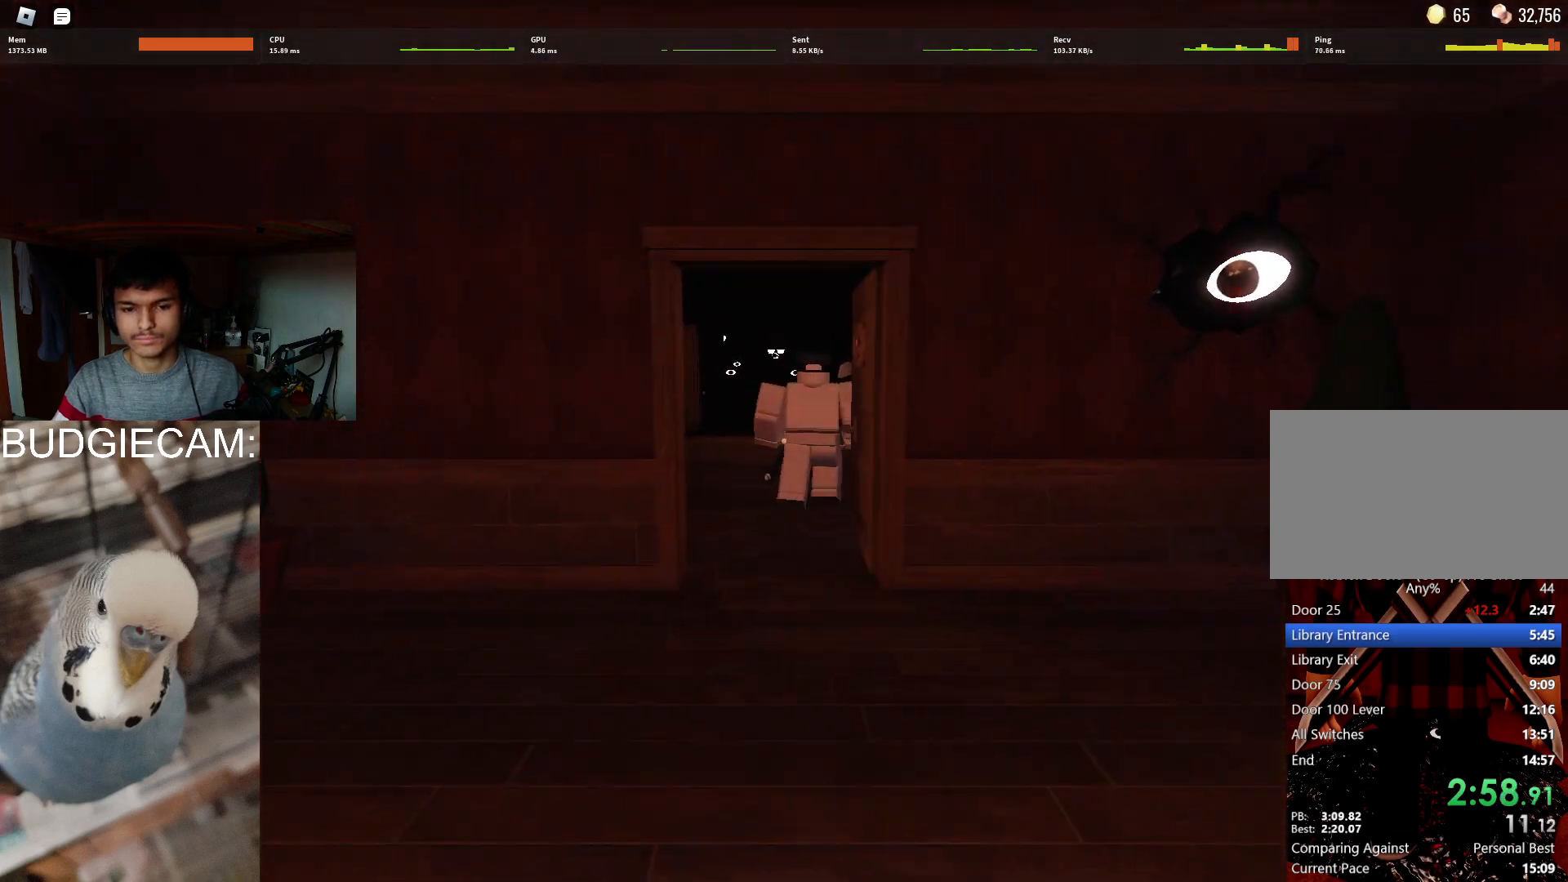
{"keys": ["w"], "mouse": [], "events": []}
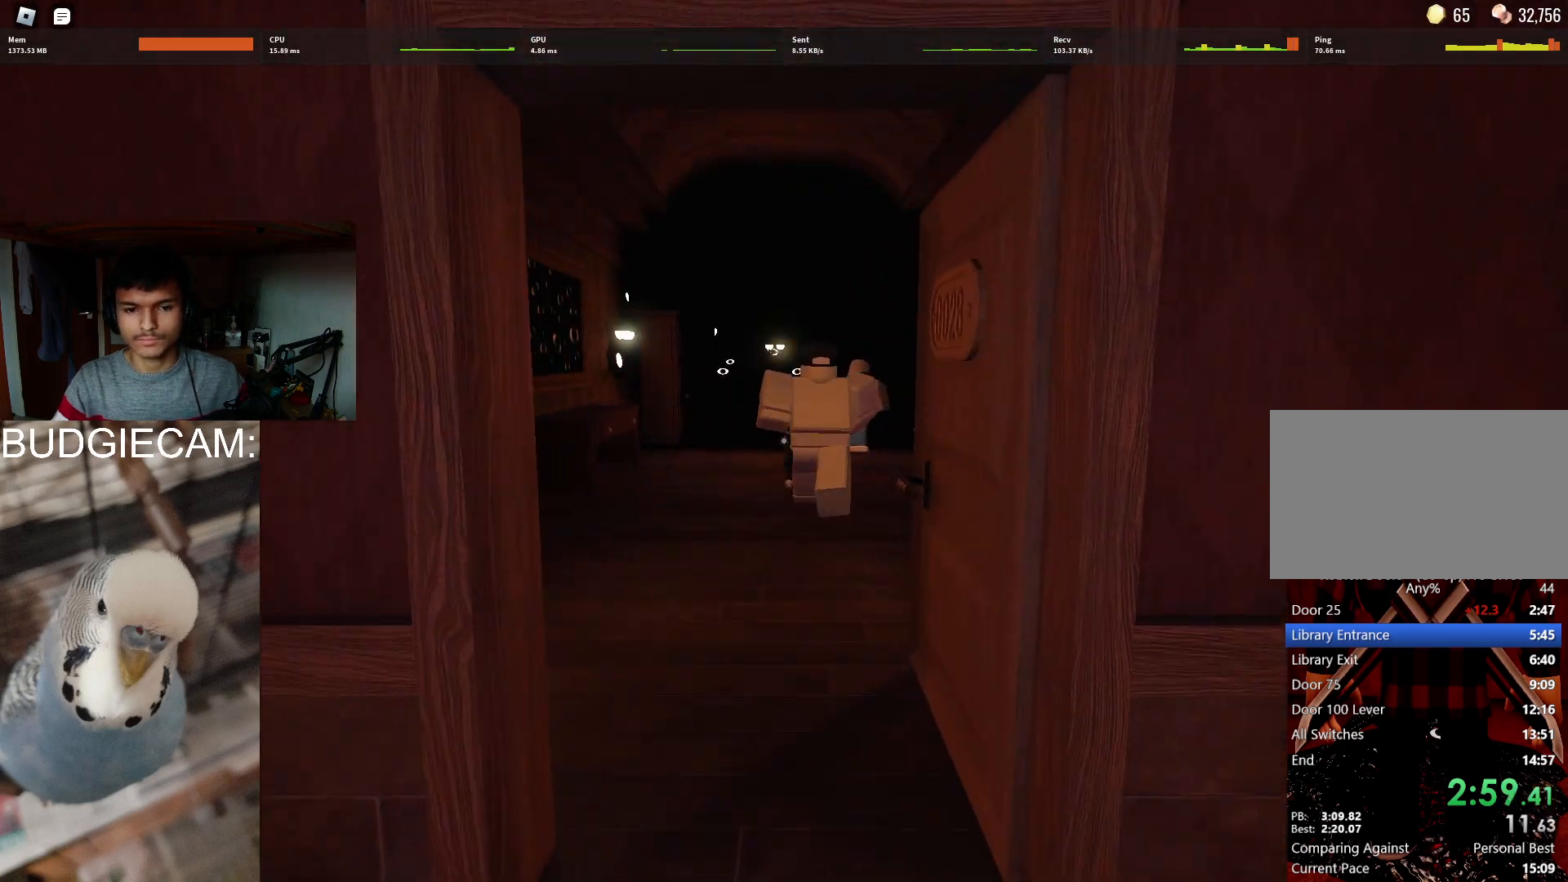
{"keys": ["w"], "mouse": [], "events": []}
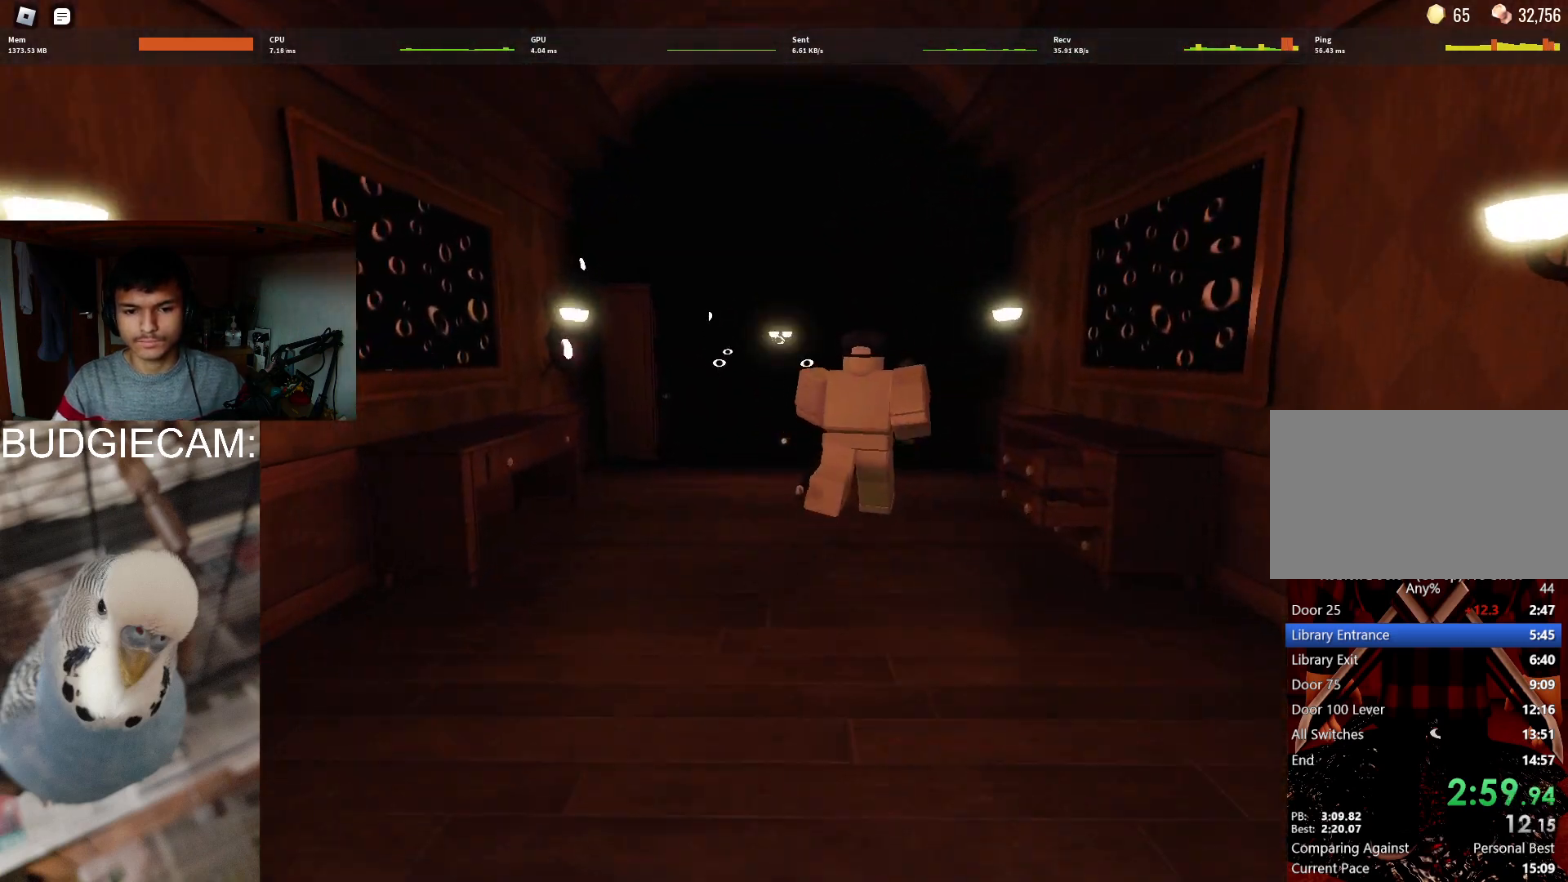
{"keys": ["w"], "mouse": [], "events": []}
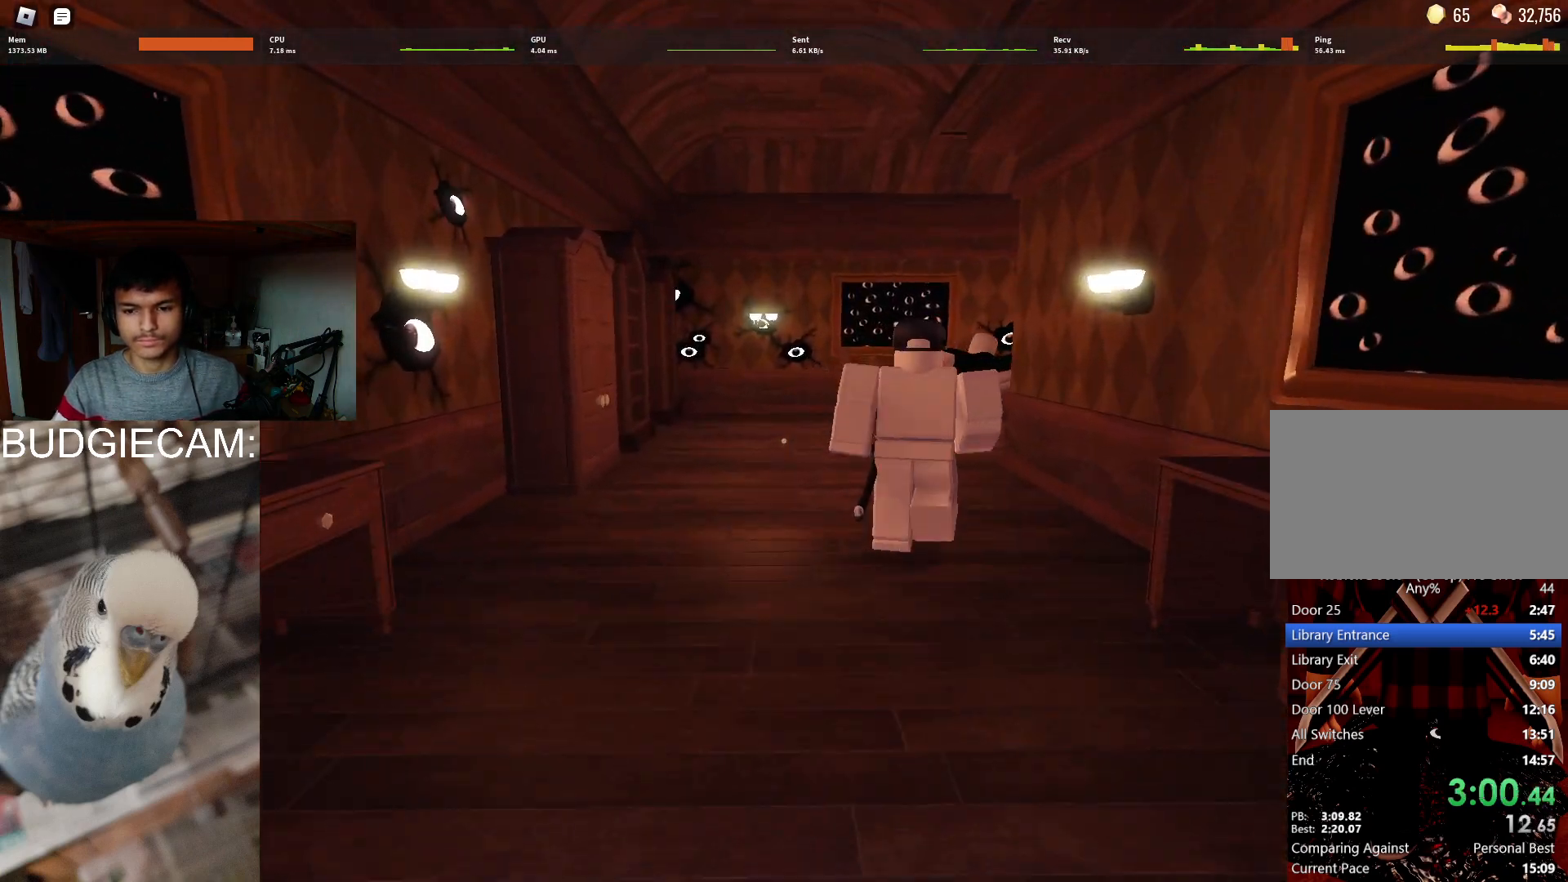
{"keys": ["w"], "mouse": [], "events": []}
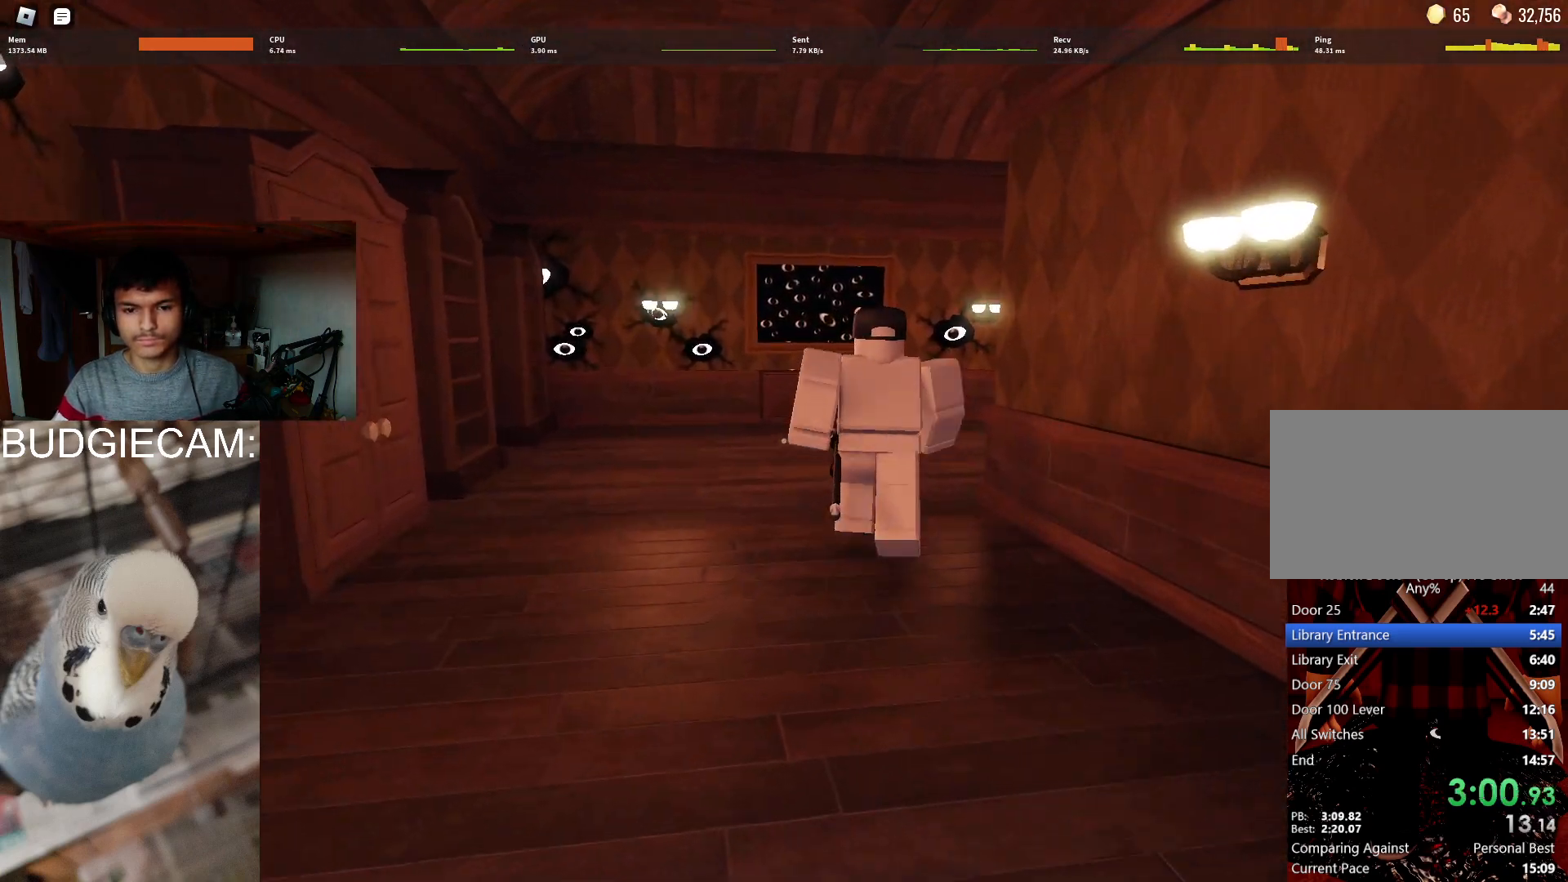
{"keys": ["w"], "mouse": [], "events": []}
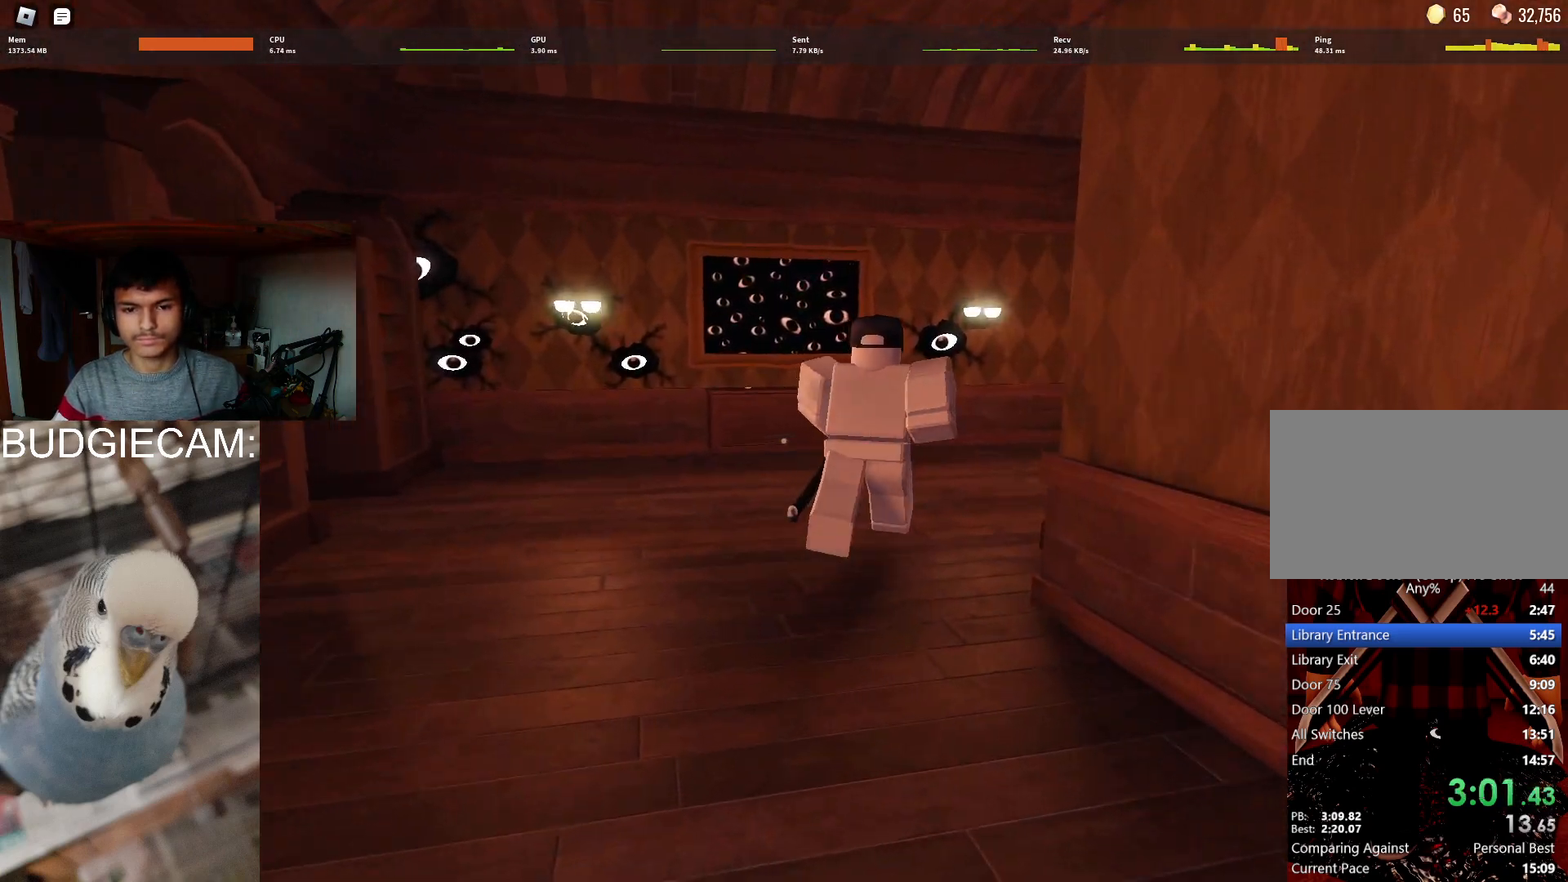
{"keys": ["a", "w"], "mouse": [], "events": [[167, "a", "down"]]}
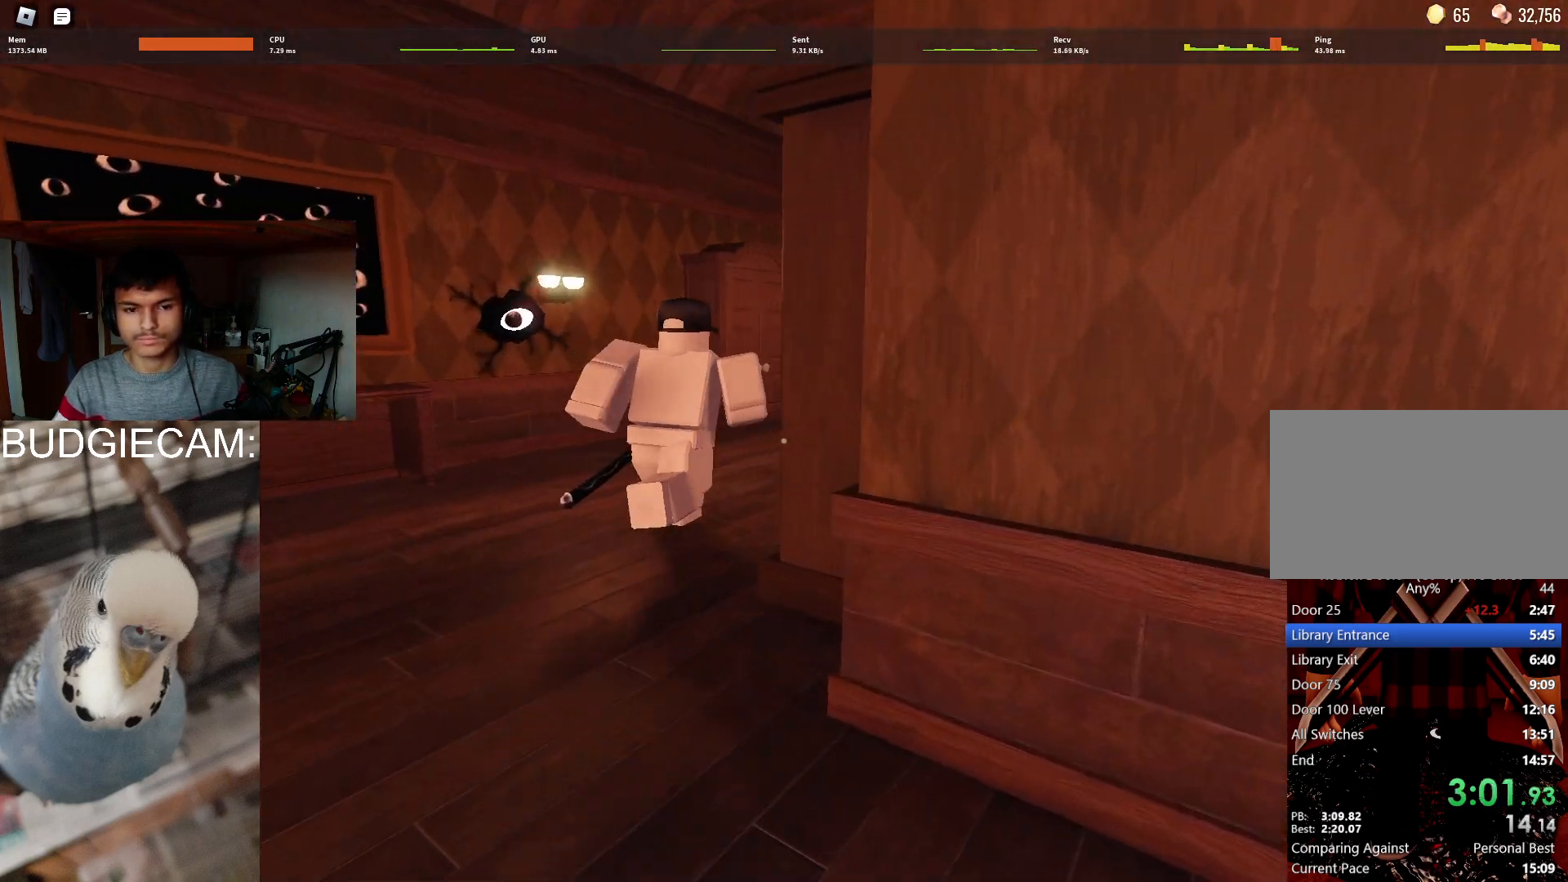
{"keys": ["w"], "mouse": [], "events": [[367, "a", "up"]]}
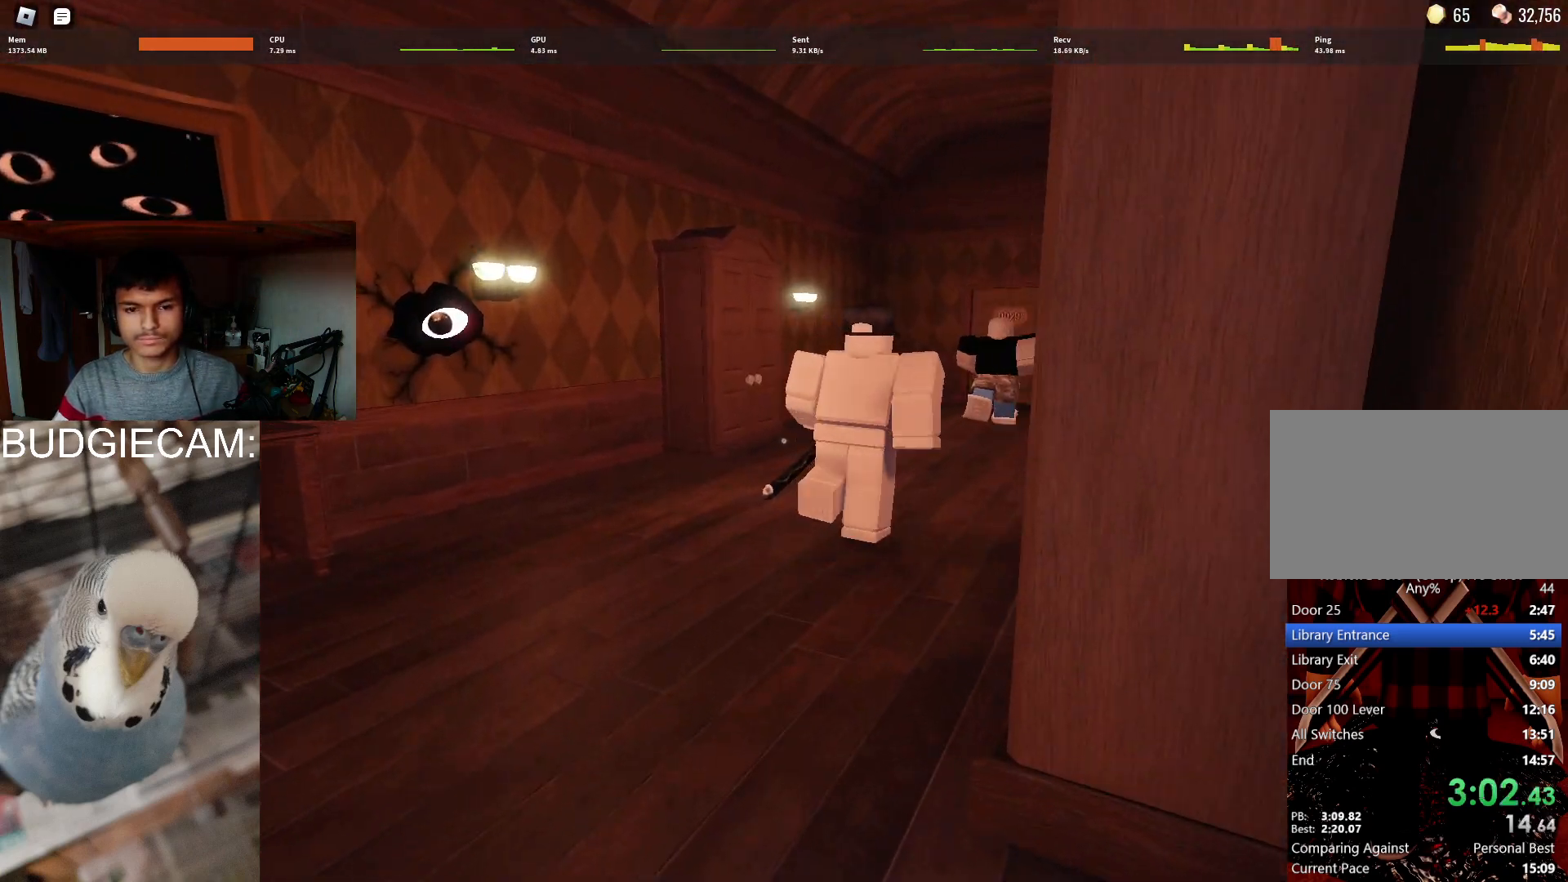
{"keys": ["w"], "mouse": [], "events": []}
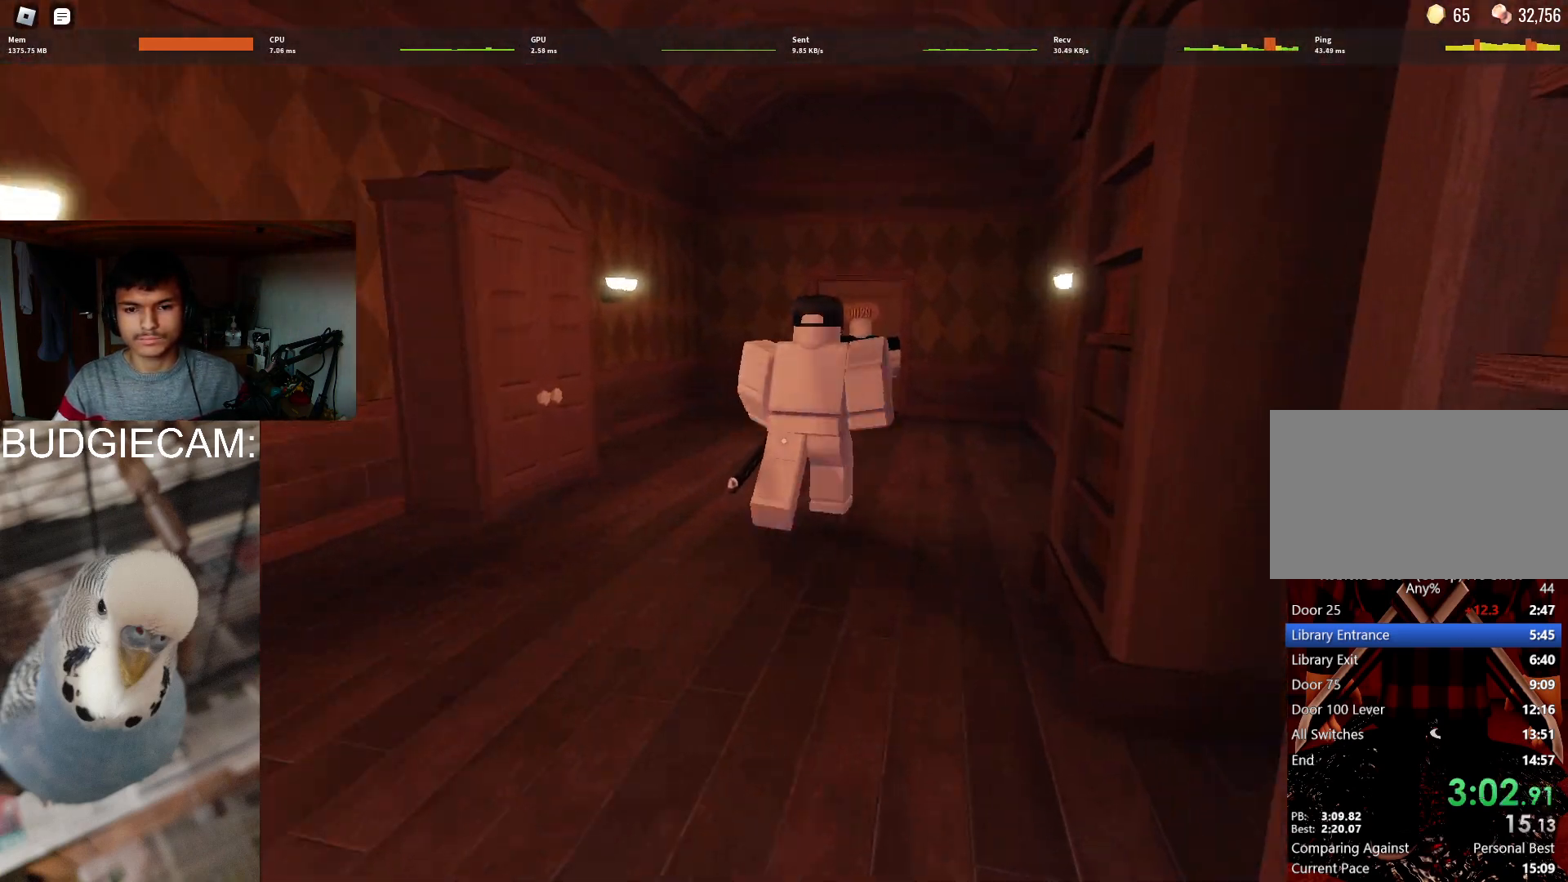
{"keys": ["w"], "mouse": [], "events": []}
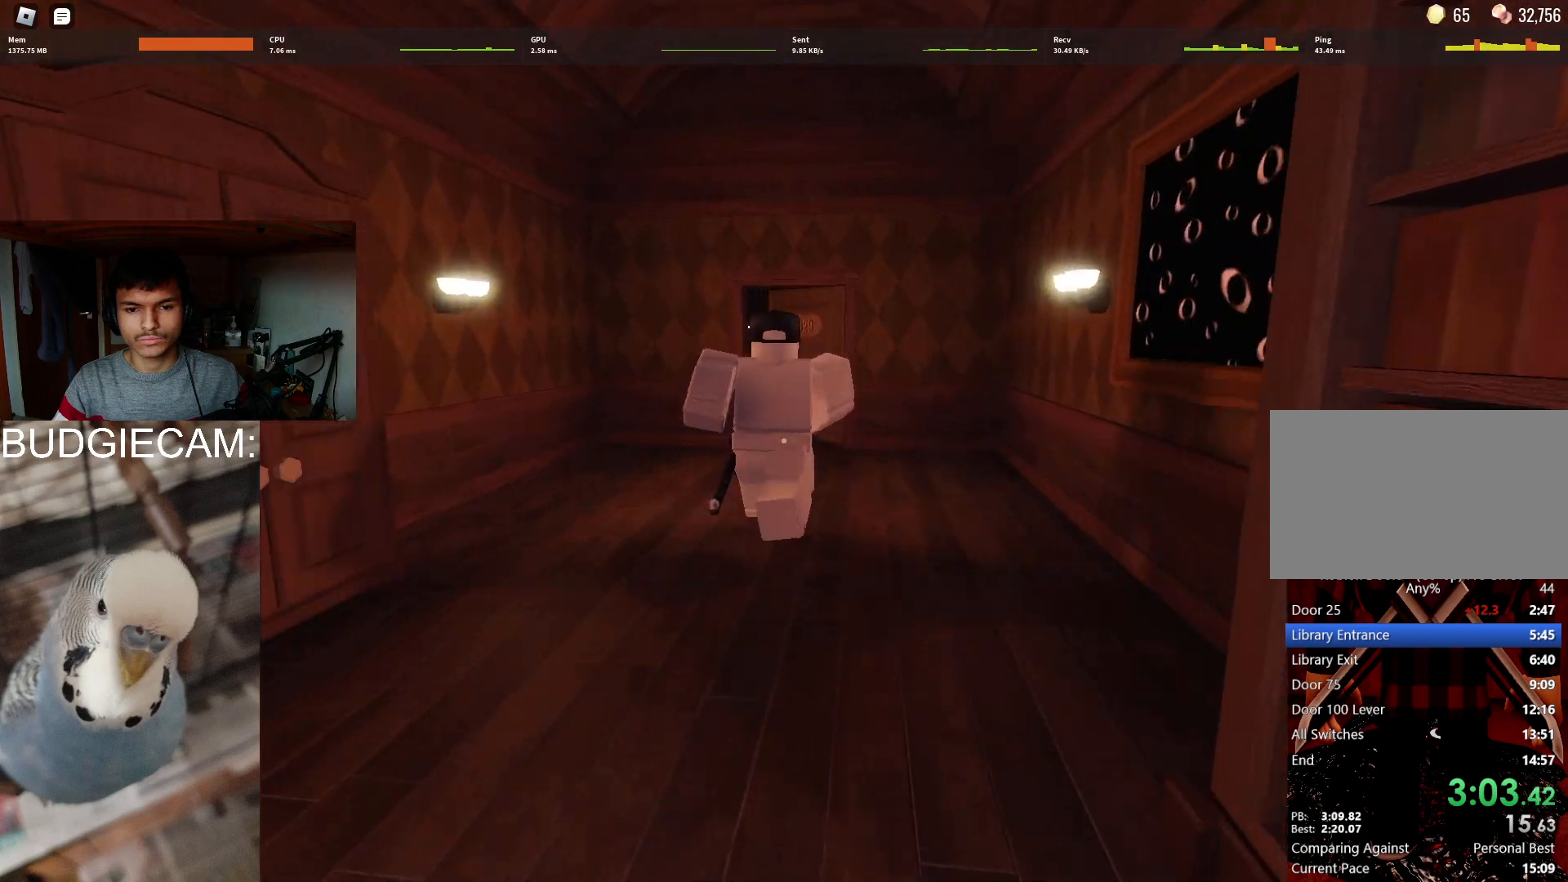
{"keys": ["w"], "mouse": [], "events": []}
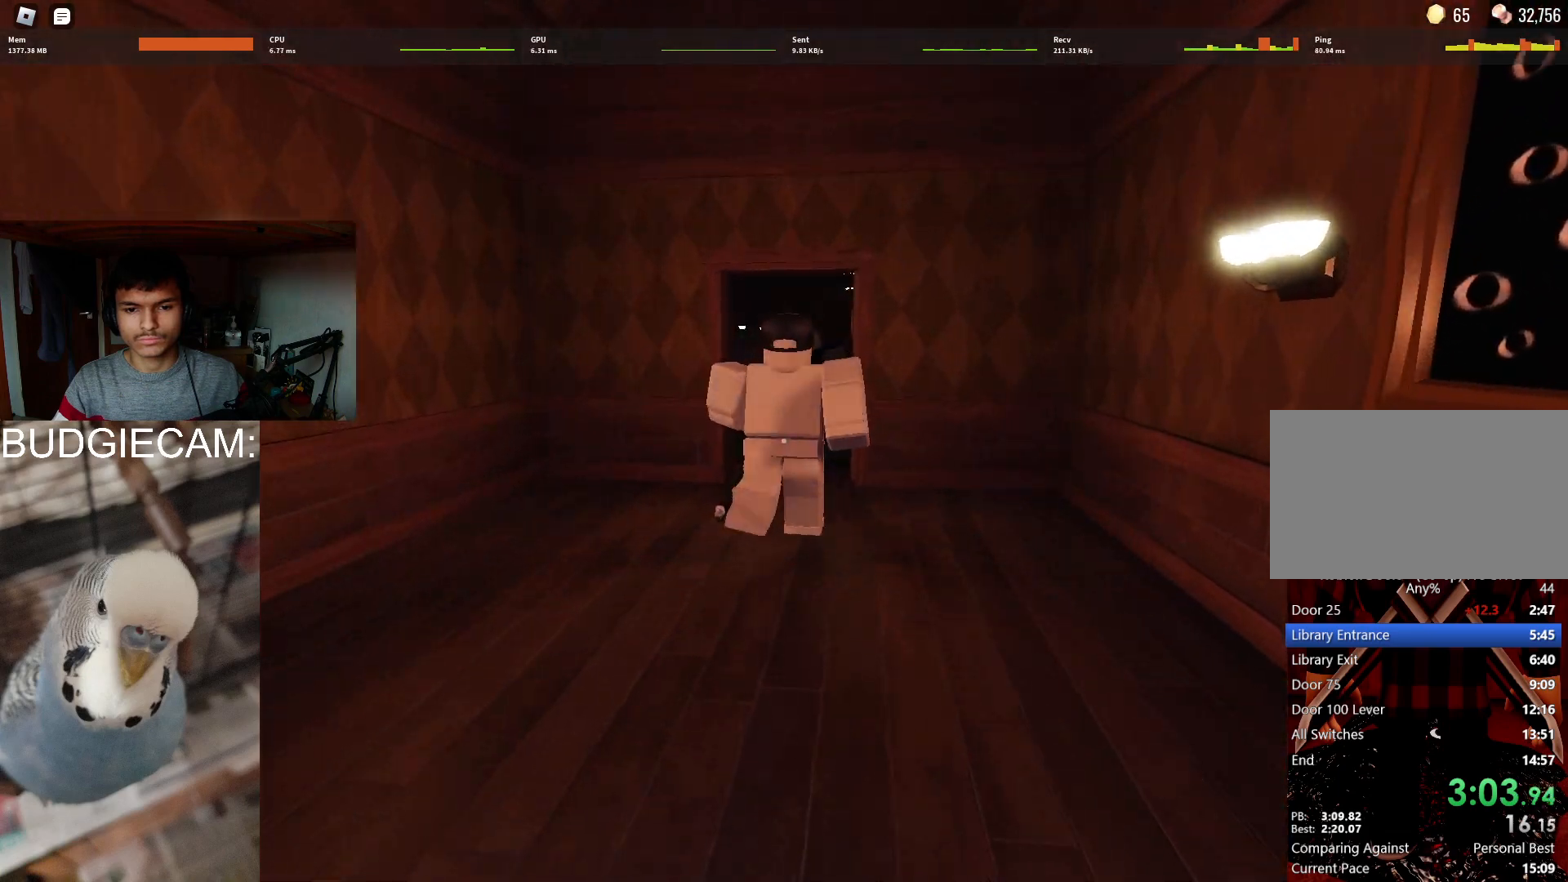
{"keys": ["w"], "mouse": [], "events": []}
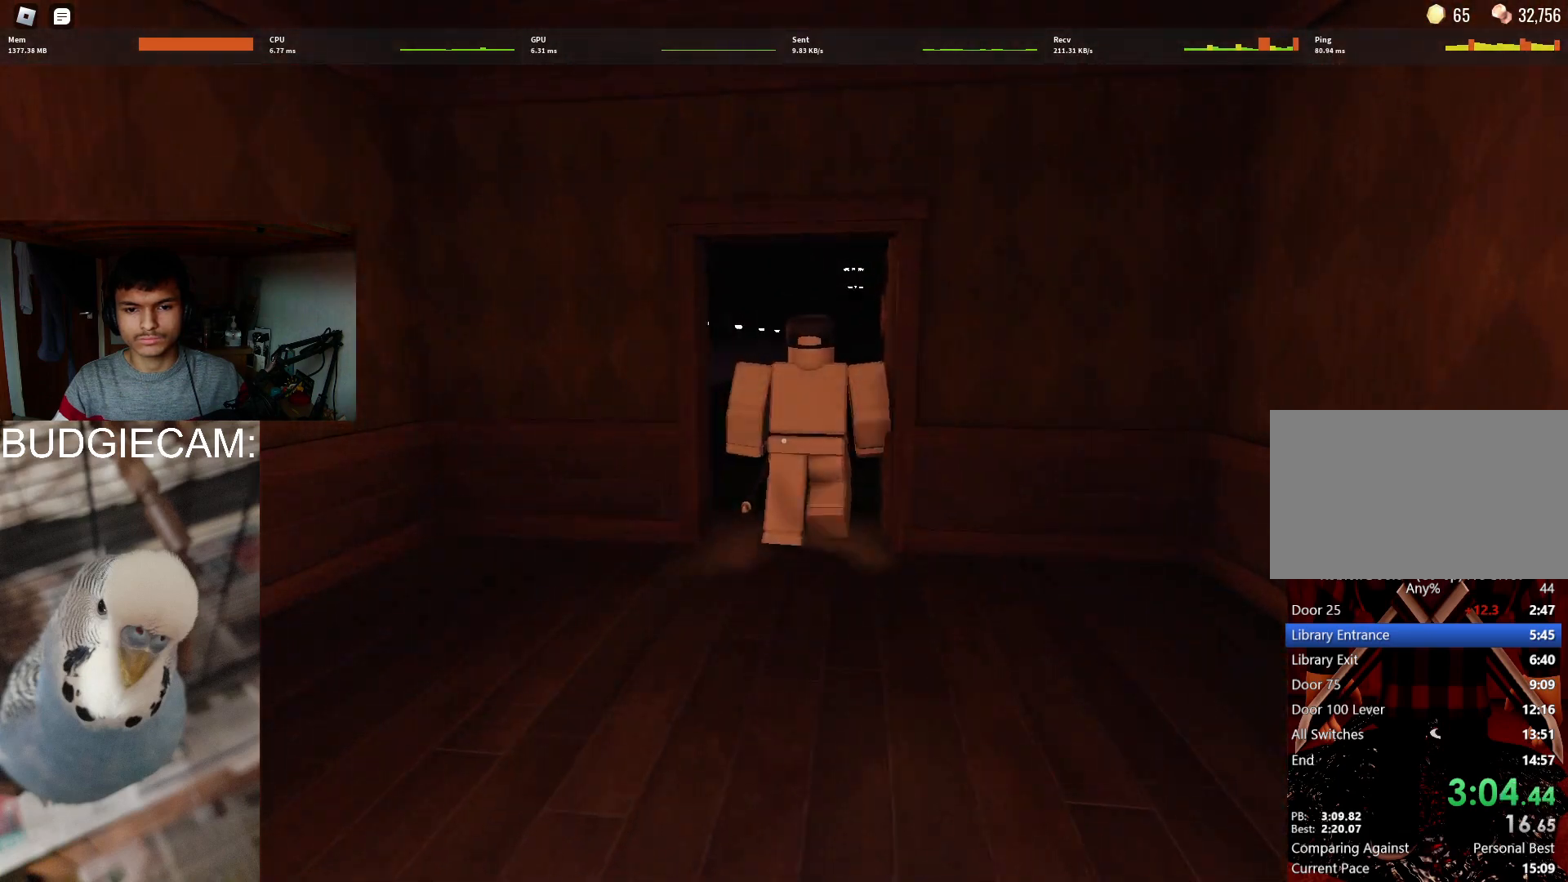
{"keys": ["w"], "mouse": [], "events": []}
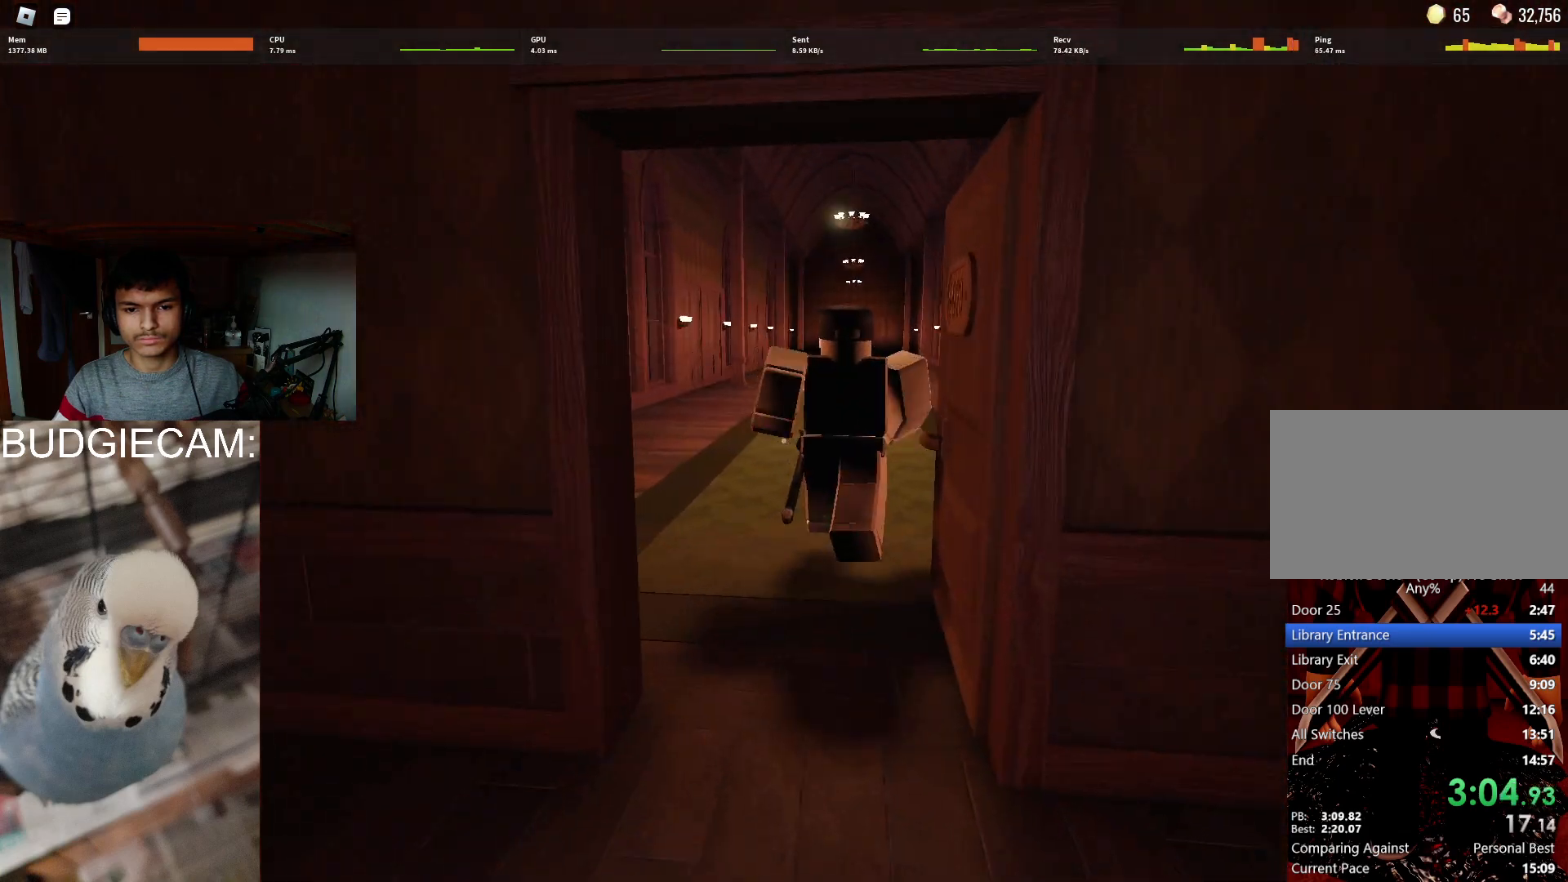
{"keys": [], "mouse": [], "events": [[183, "w", "up"]]}
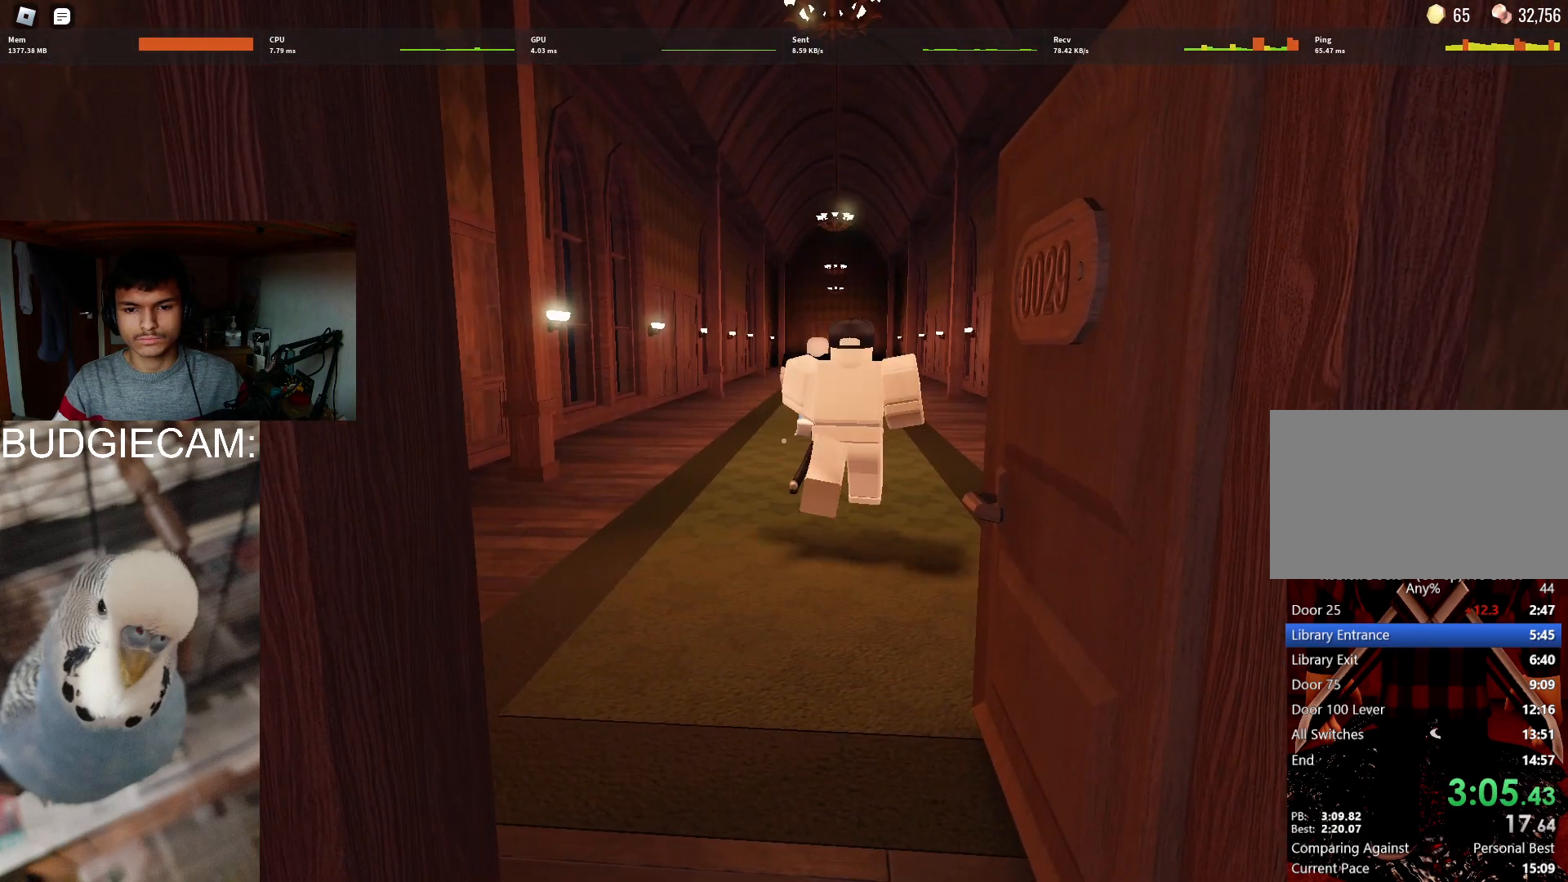
{"keys": [], "mouse": [], "events": []}
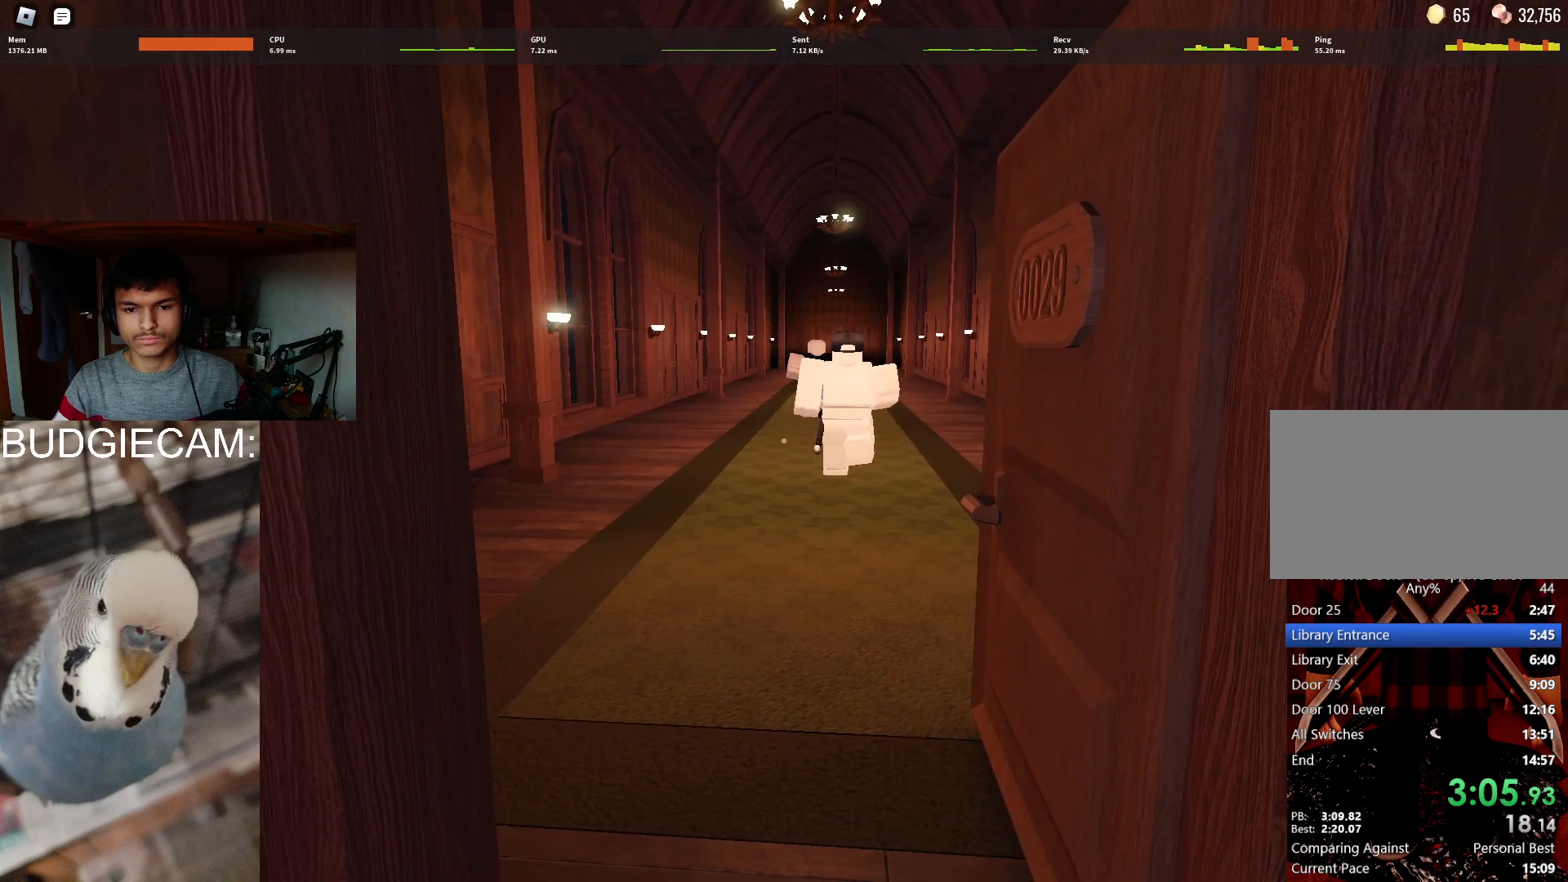
{"keys": ["s"], "mouse": [], "events": [[300, "s", "down"]]}
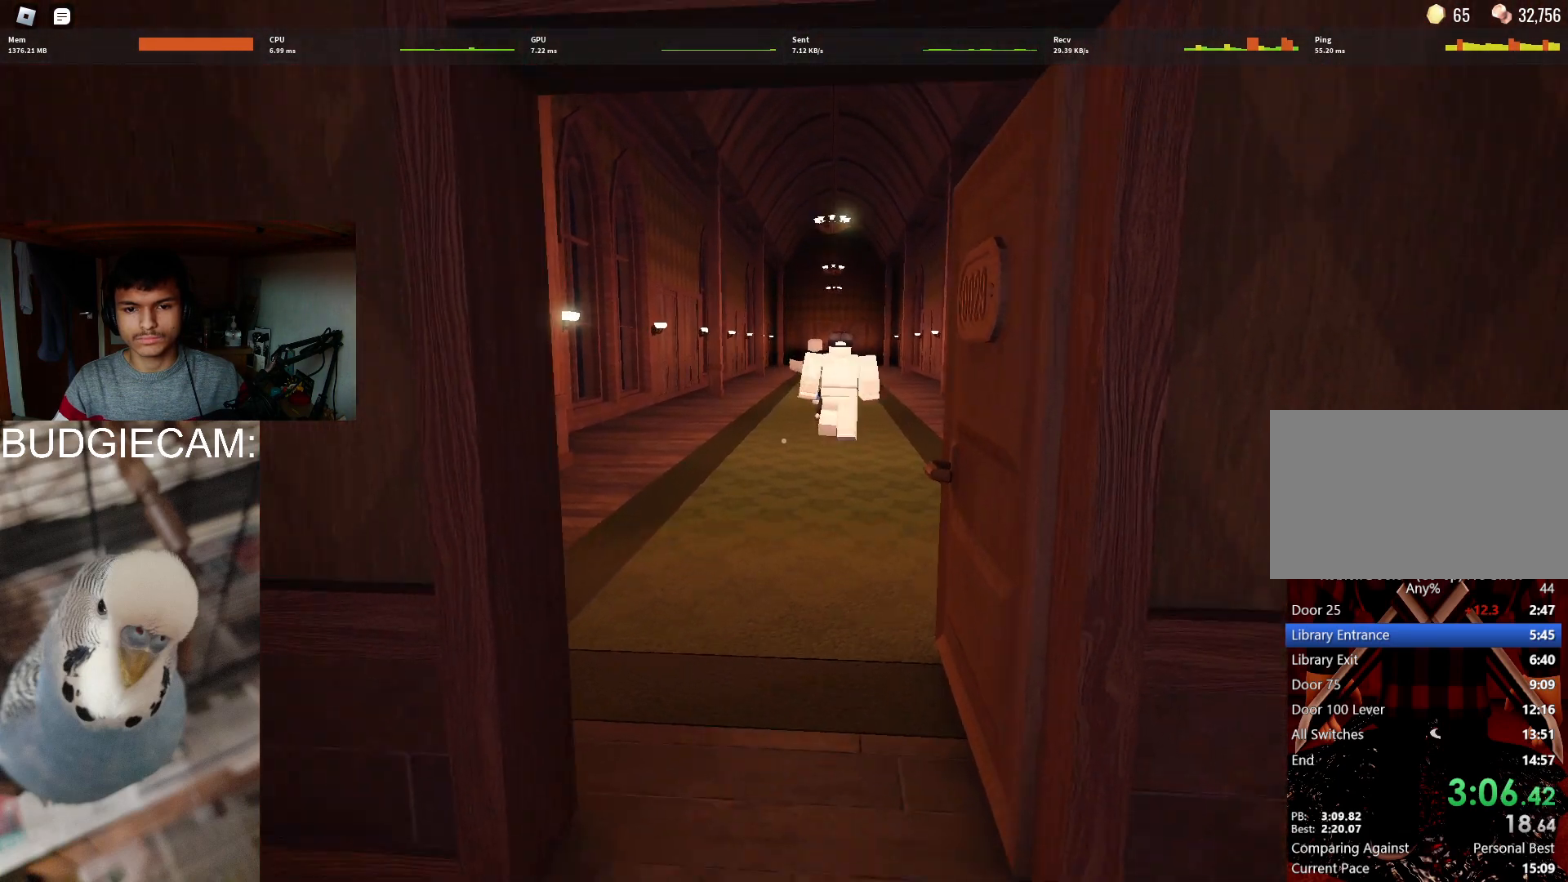
{"keys": ["d", "w"], "mouse": [], "events": [[133, "d", "down"], [183, "s", "up"], [367, "w", "down"]]}
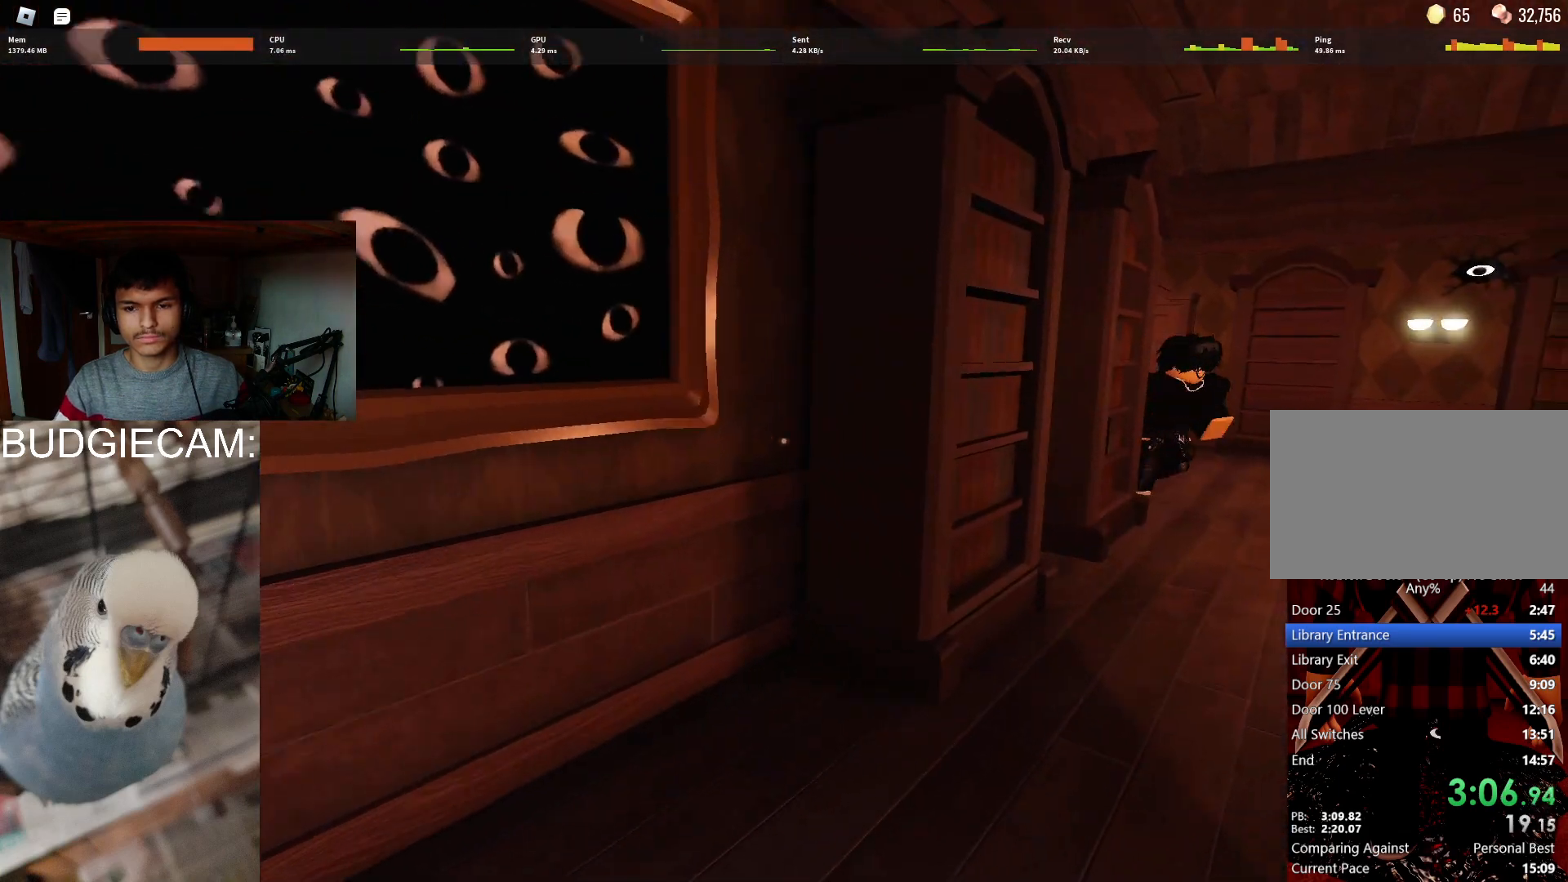
{"keys": ["w"], "mouse": [], "events": [[233, "d", "up"]]}
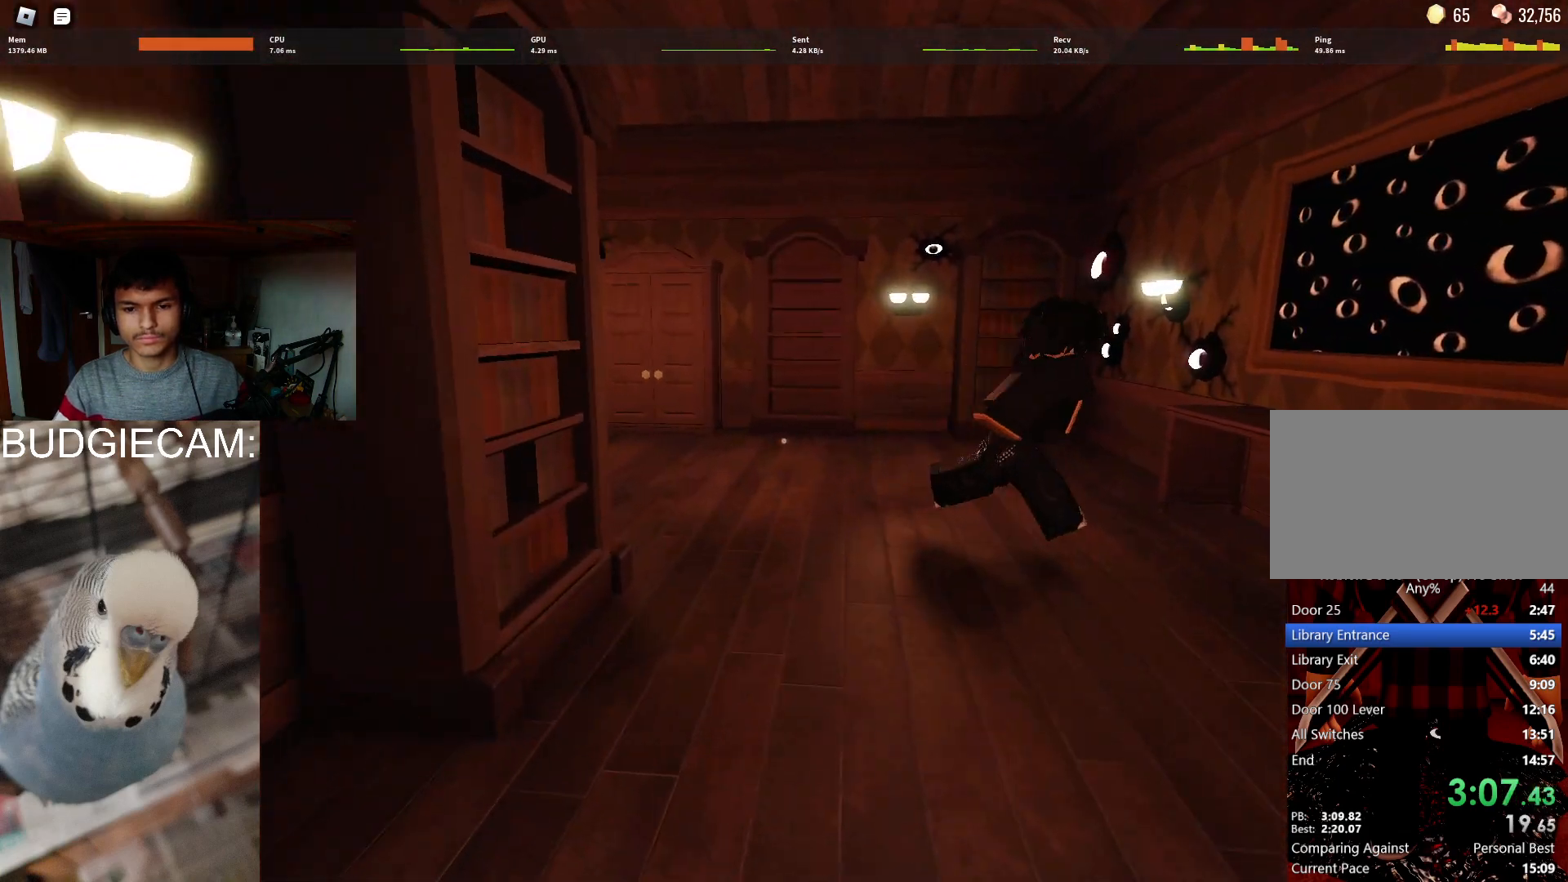
{"keys": ["w"], "mouse": [], "events": []}
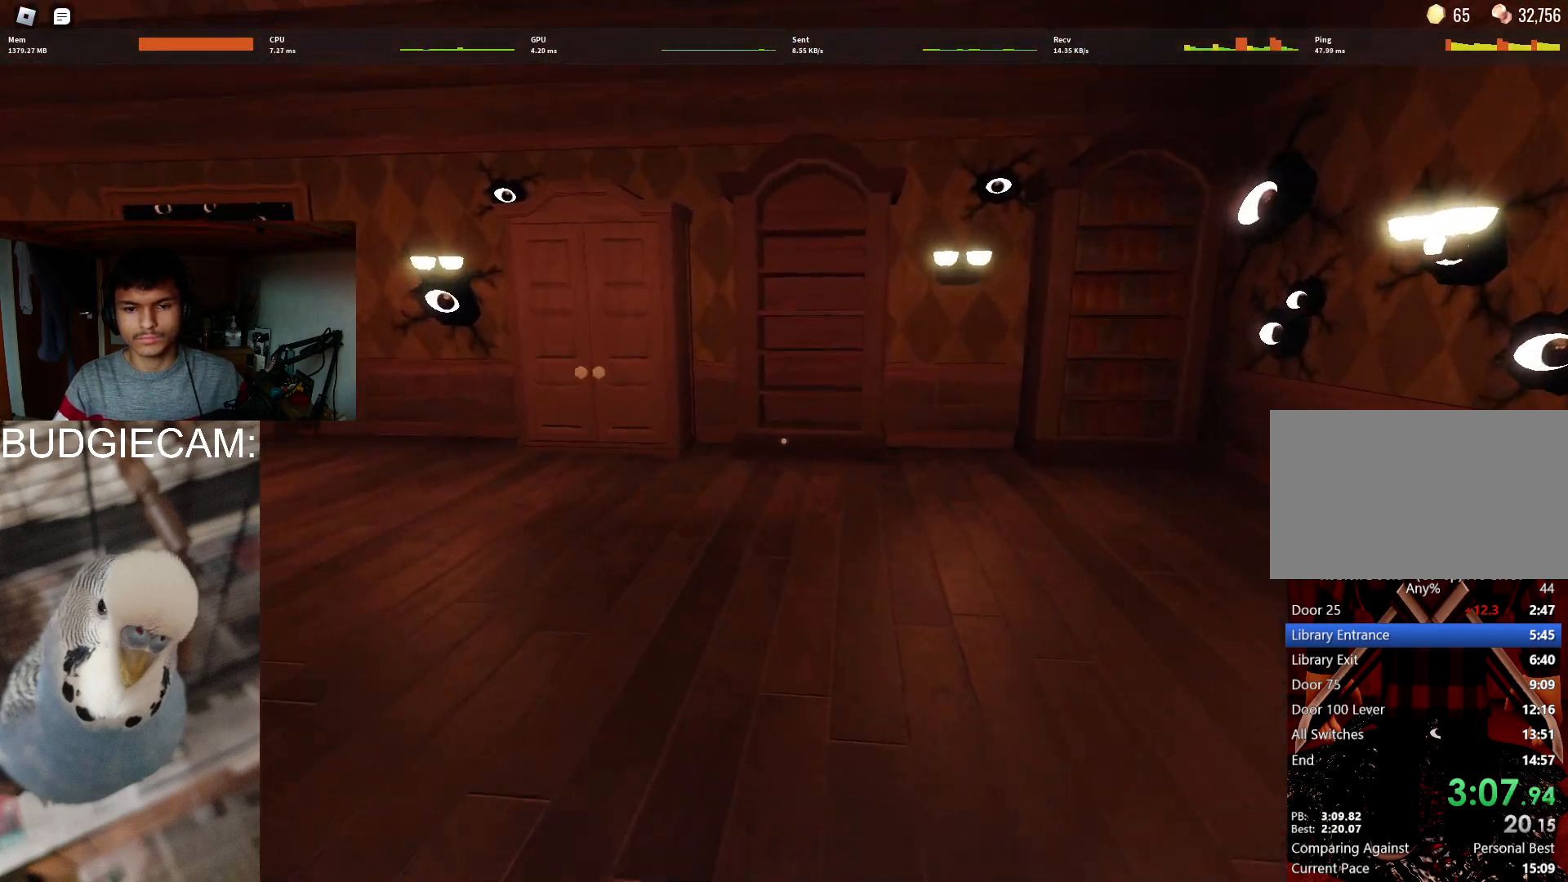
{"keys": ["w"], "mouse": [], "events": []}
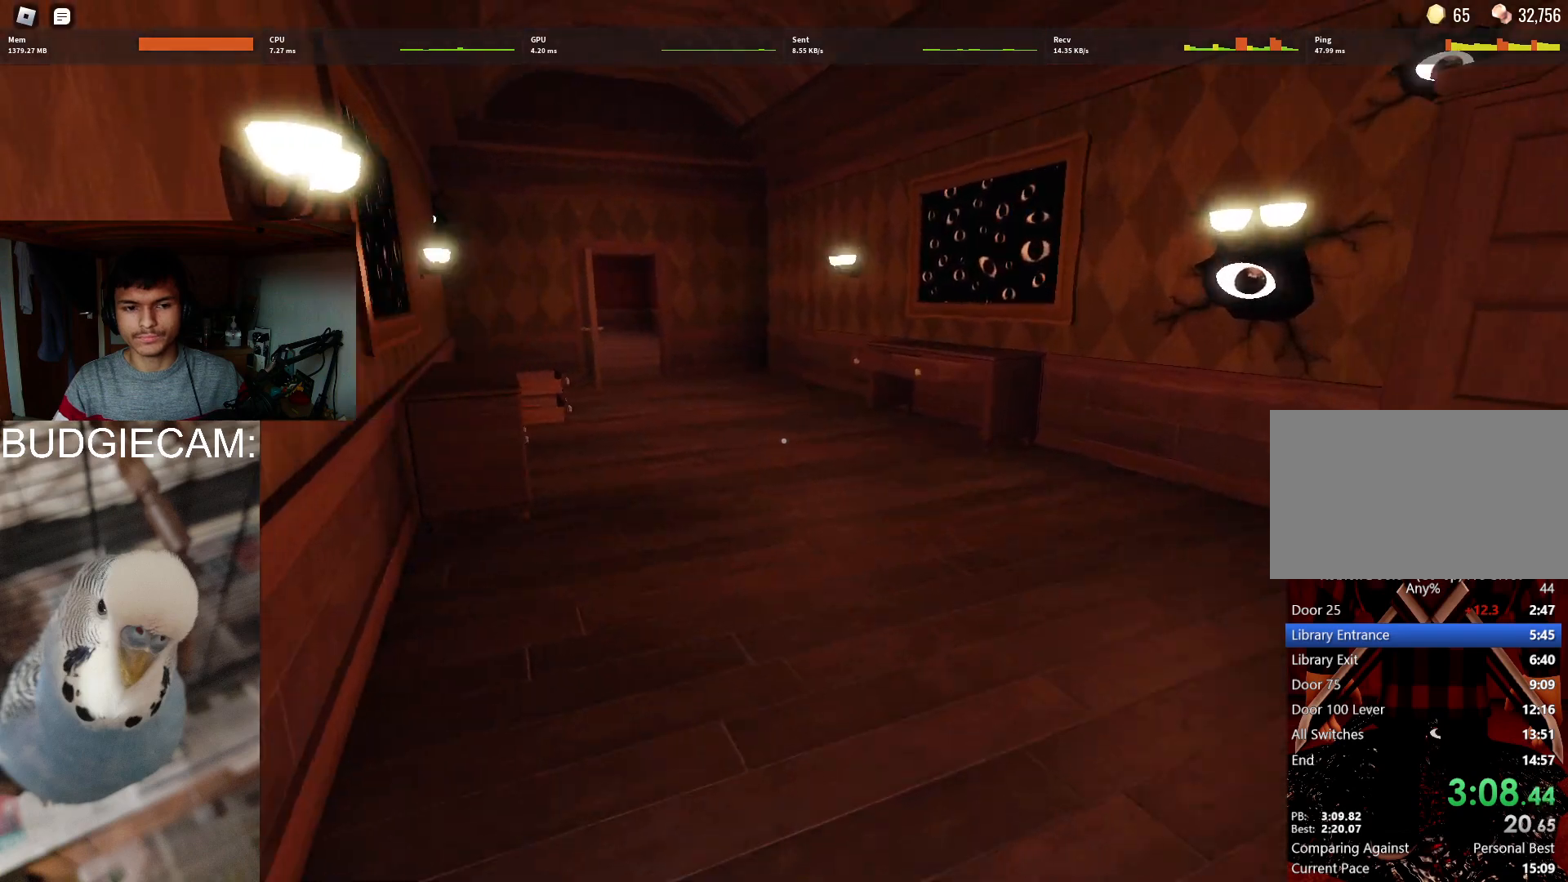
{"keys": ["w"], "mouse": ["left", "right"], "events": [[467, "mouse_left", "down"], [467, "mouse_right", "down"]]}
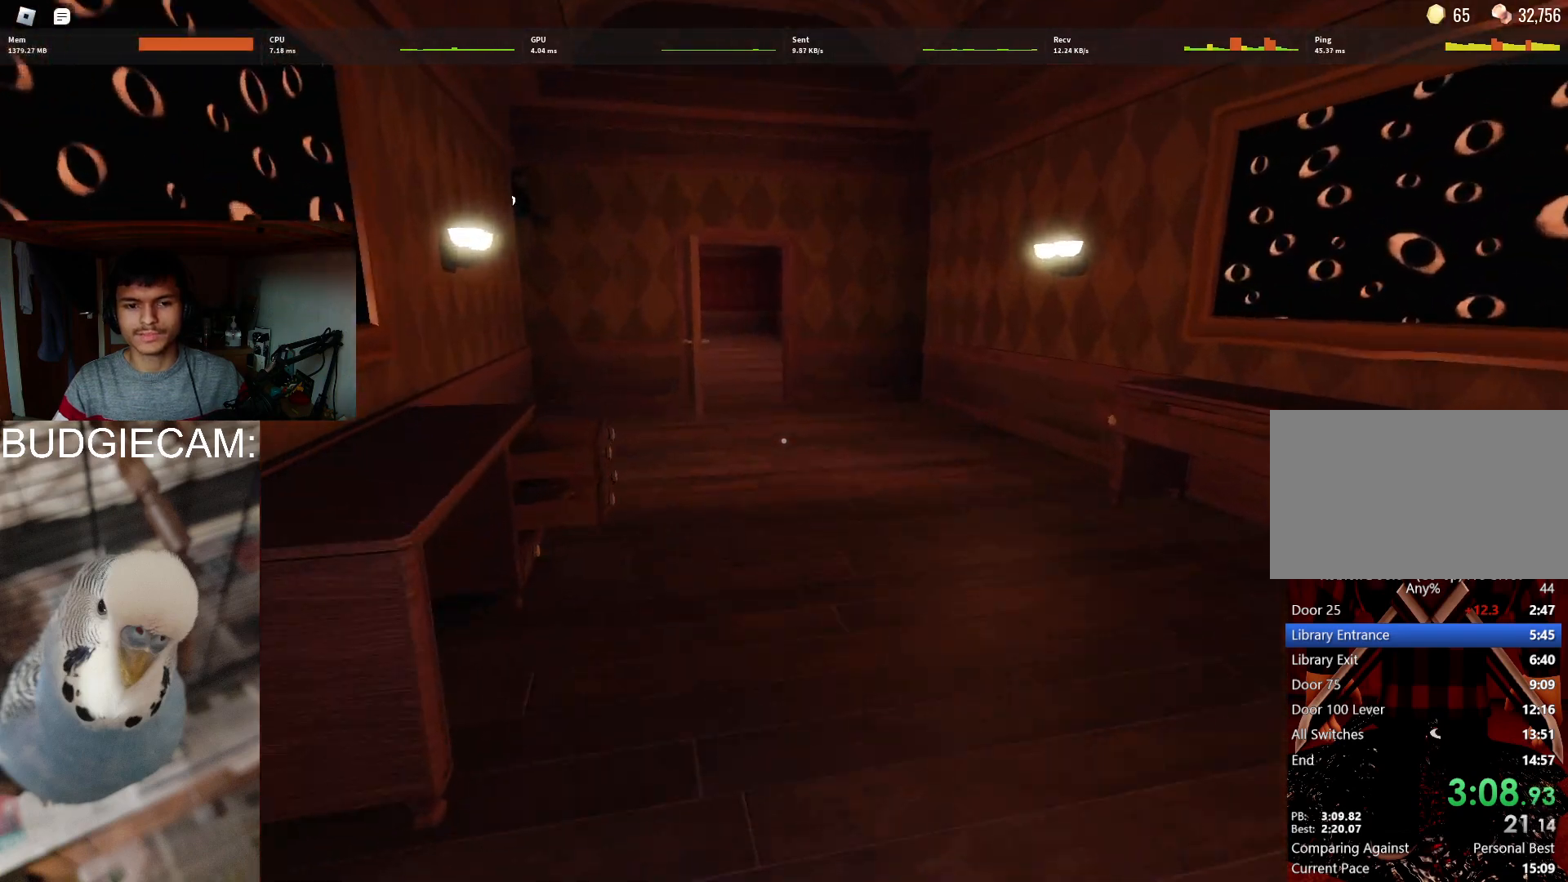
{"keys": ["w"], "mouse": [], "events": [[67, "mouse_right", "up"], [117, "mouse_left", "up"]]}
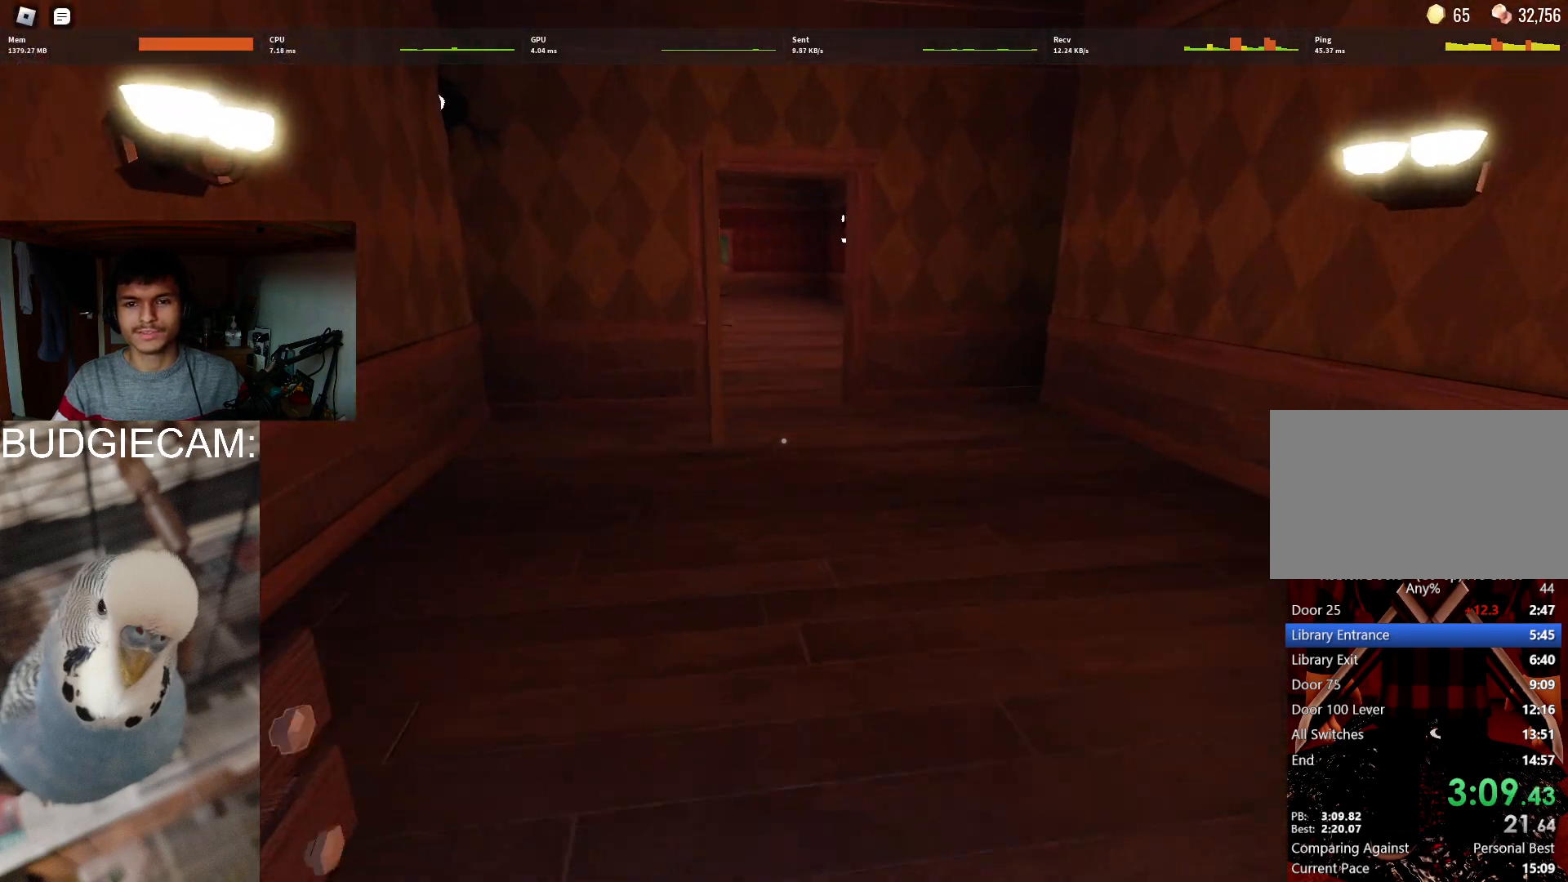
{"keys": ["w"], "mouse": [], "events": [[183, "mouse_left", "down"], [183, "mouse_right", "down"], [317, "mouse_left", "up"], [317, "mouse_right", "up"]]}
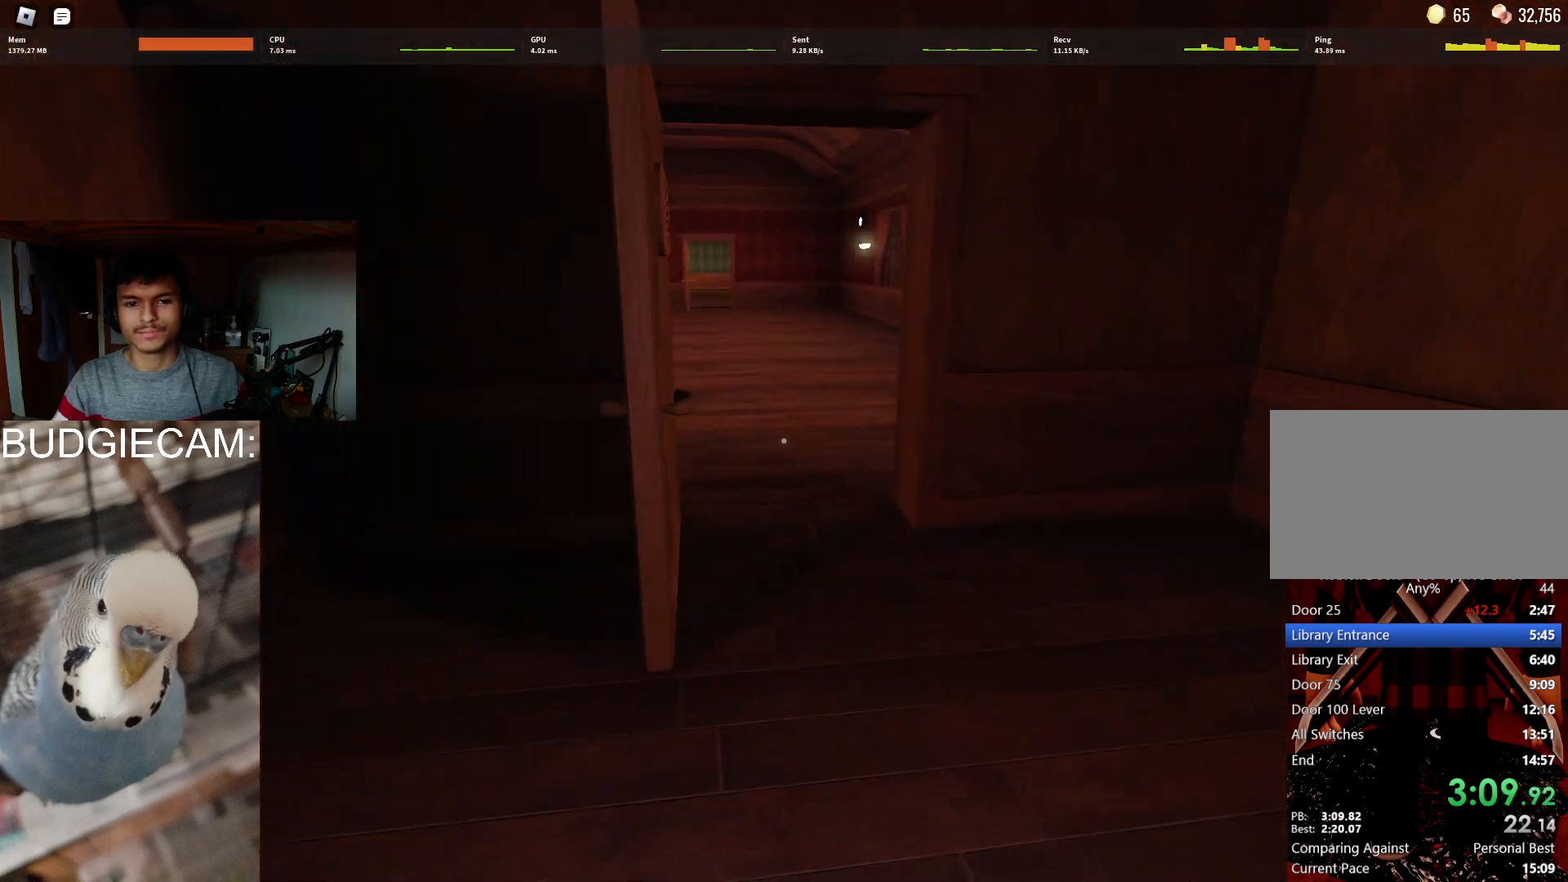
{"keys": ["w"], "mouse": [], "events": []}
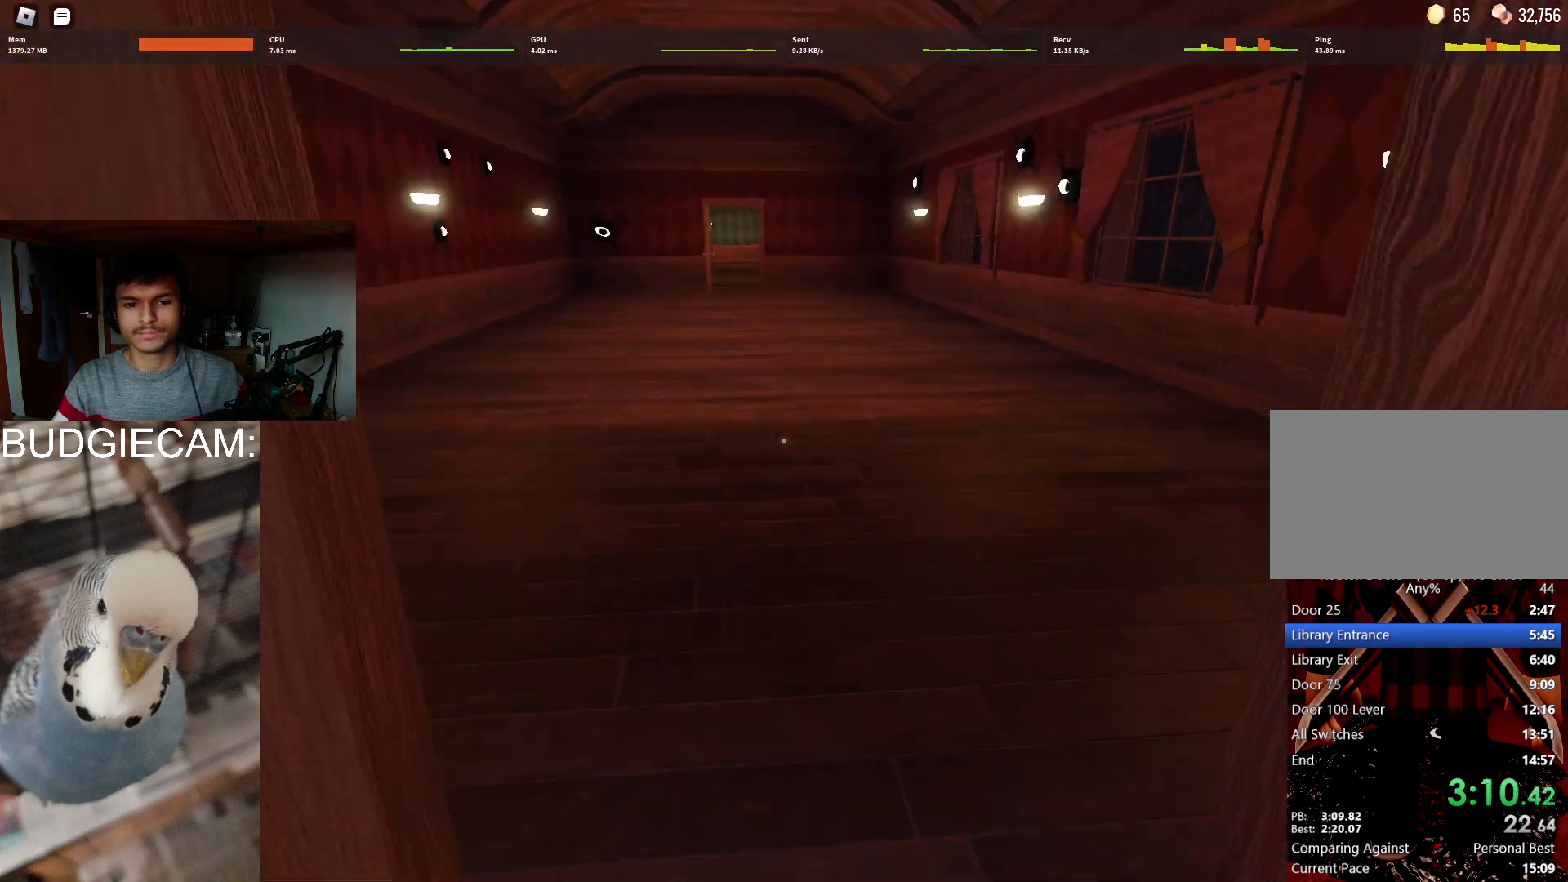
{"keys": ["w"], "mouse": [], "events": []}
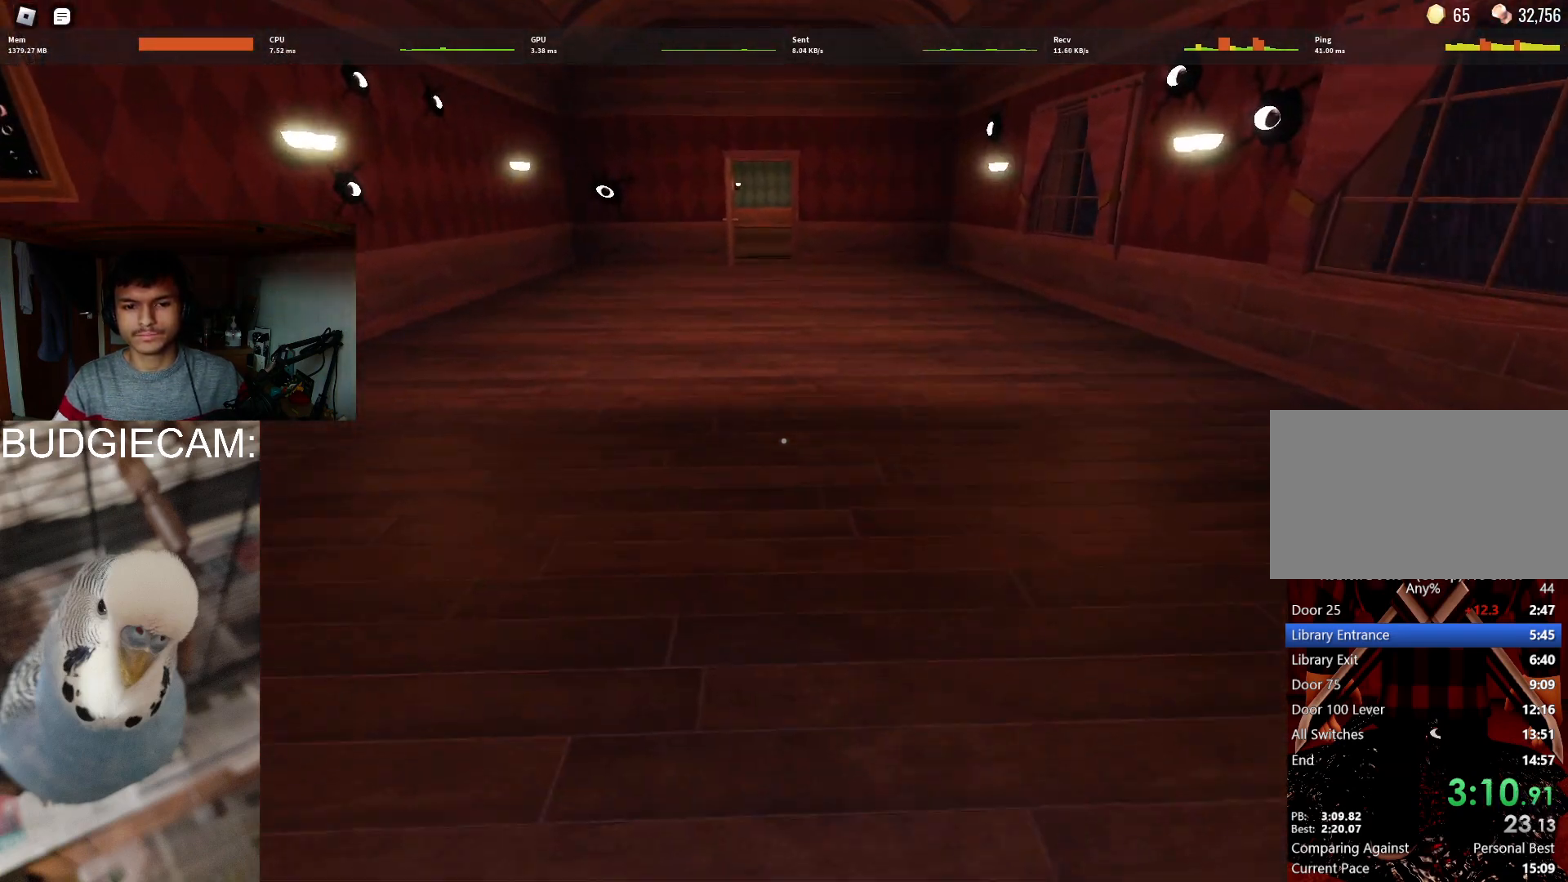
{"keys": ["w"], "mouse": [], "events": []}
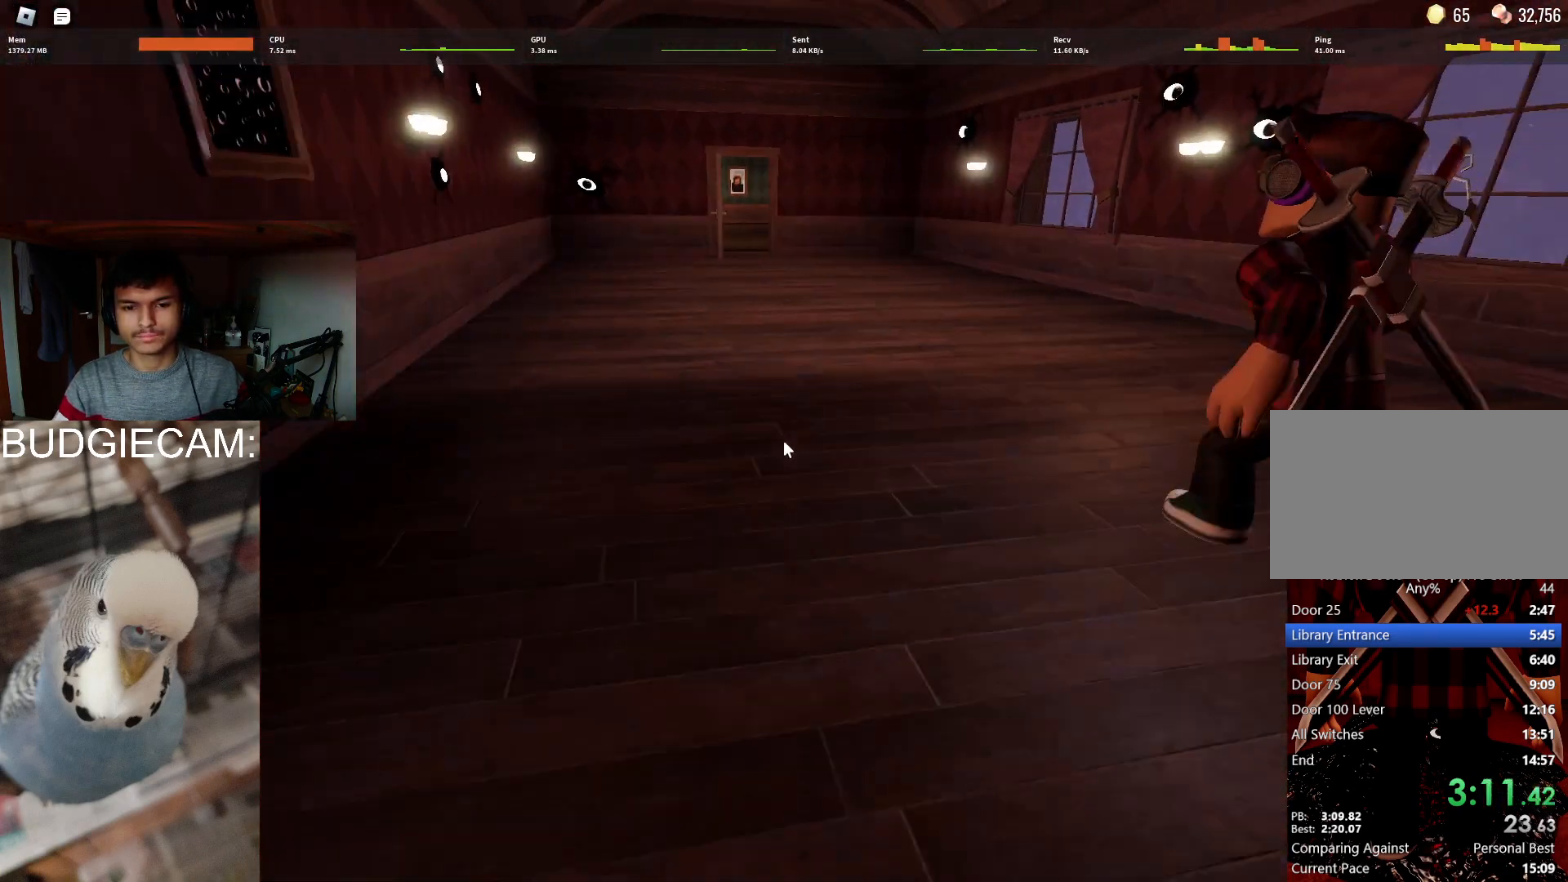
{"keys": ["w"], "mouse": [], "events": []}
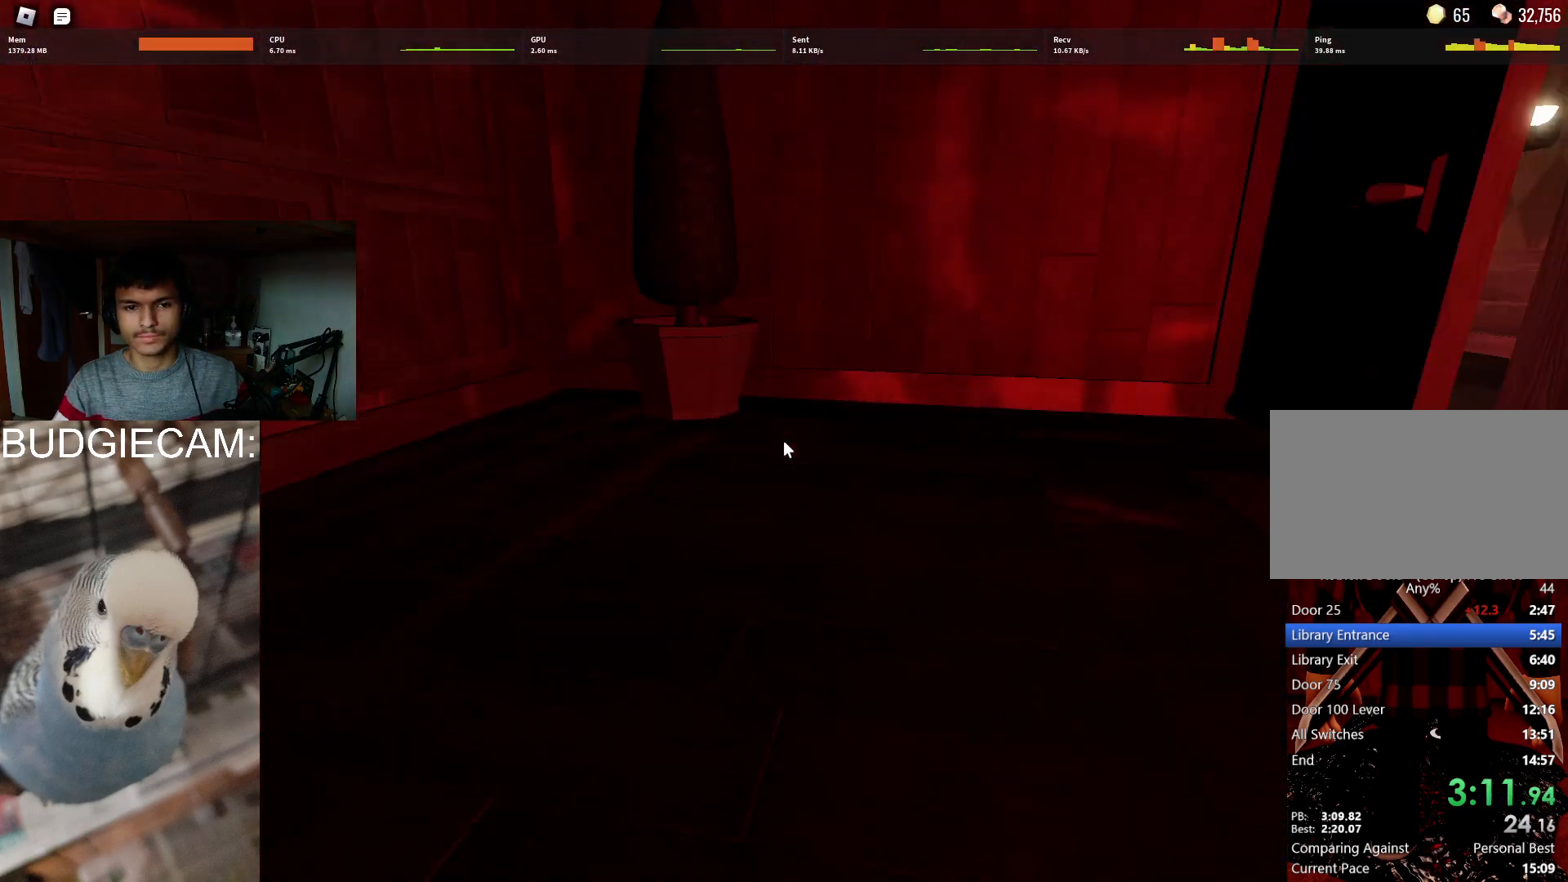
{"keys": [], "mouse": [], "events": [[17, "w", "up"]]}